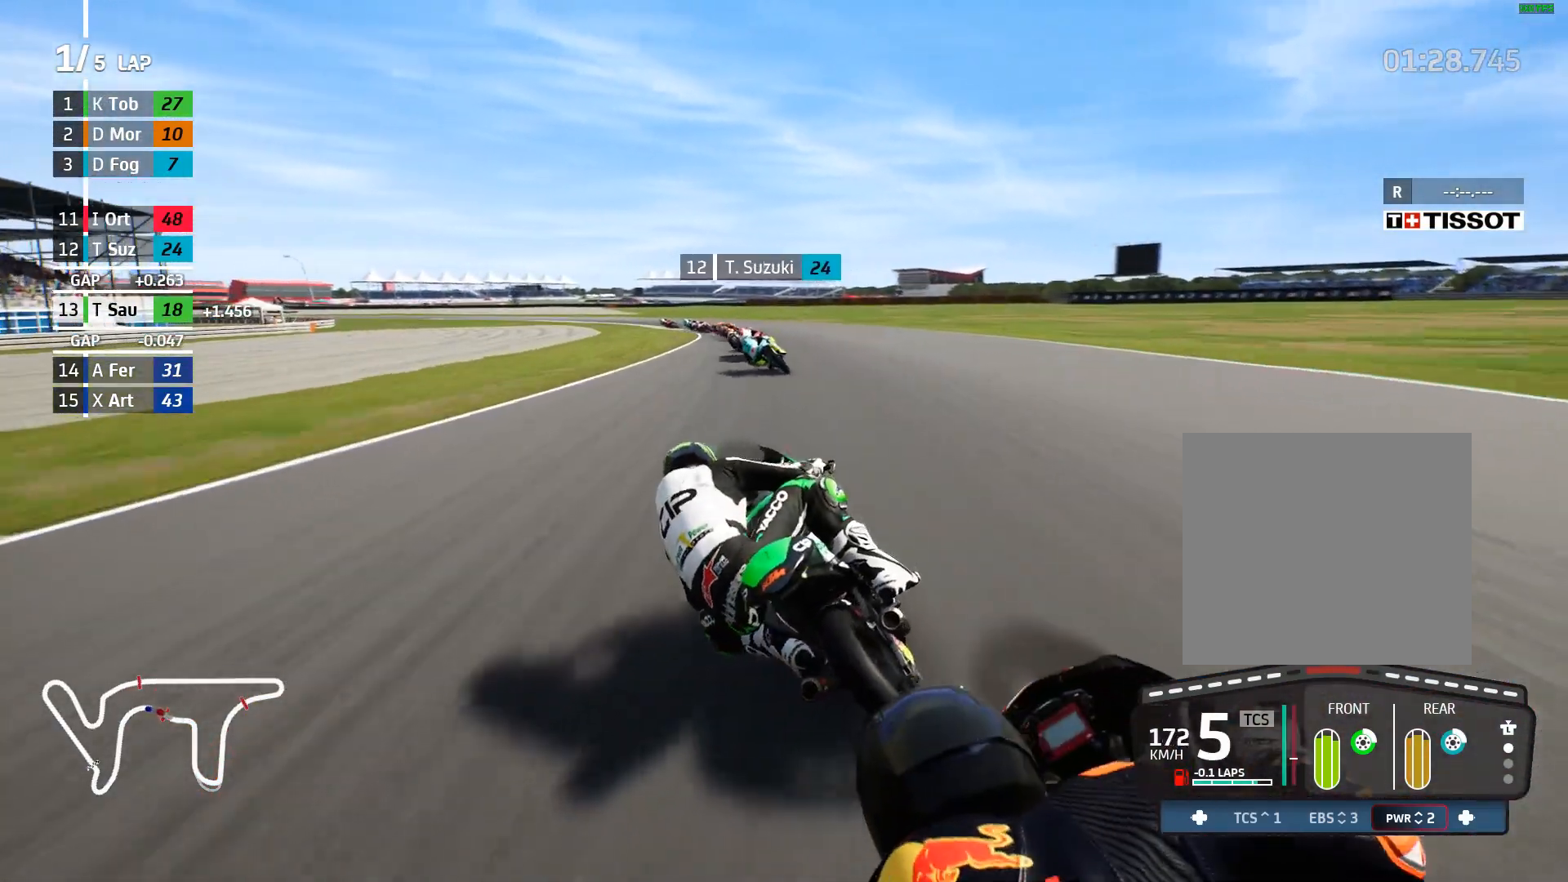
Gameplay with a controller (Xbox layout); each line is a JSON object with the inputs held at the frame after it. "events" lists button and stick changes between this image and that frame as [ms after this image, input, new state], when the widget could be followed in between. Not read: right_stick.
{"buttons": ["R2"], "left_stick": "left", "events": []}
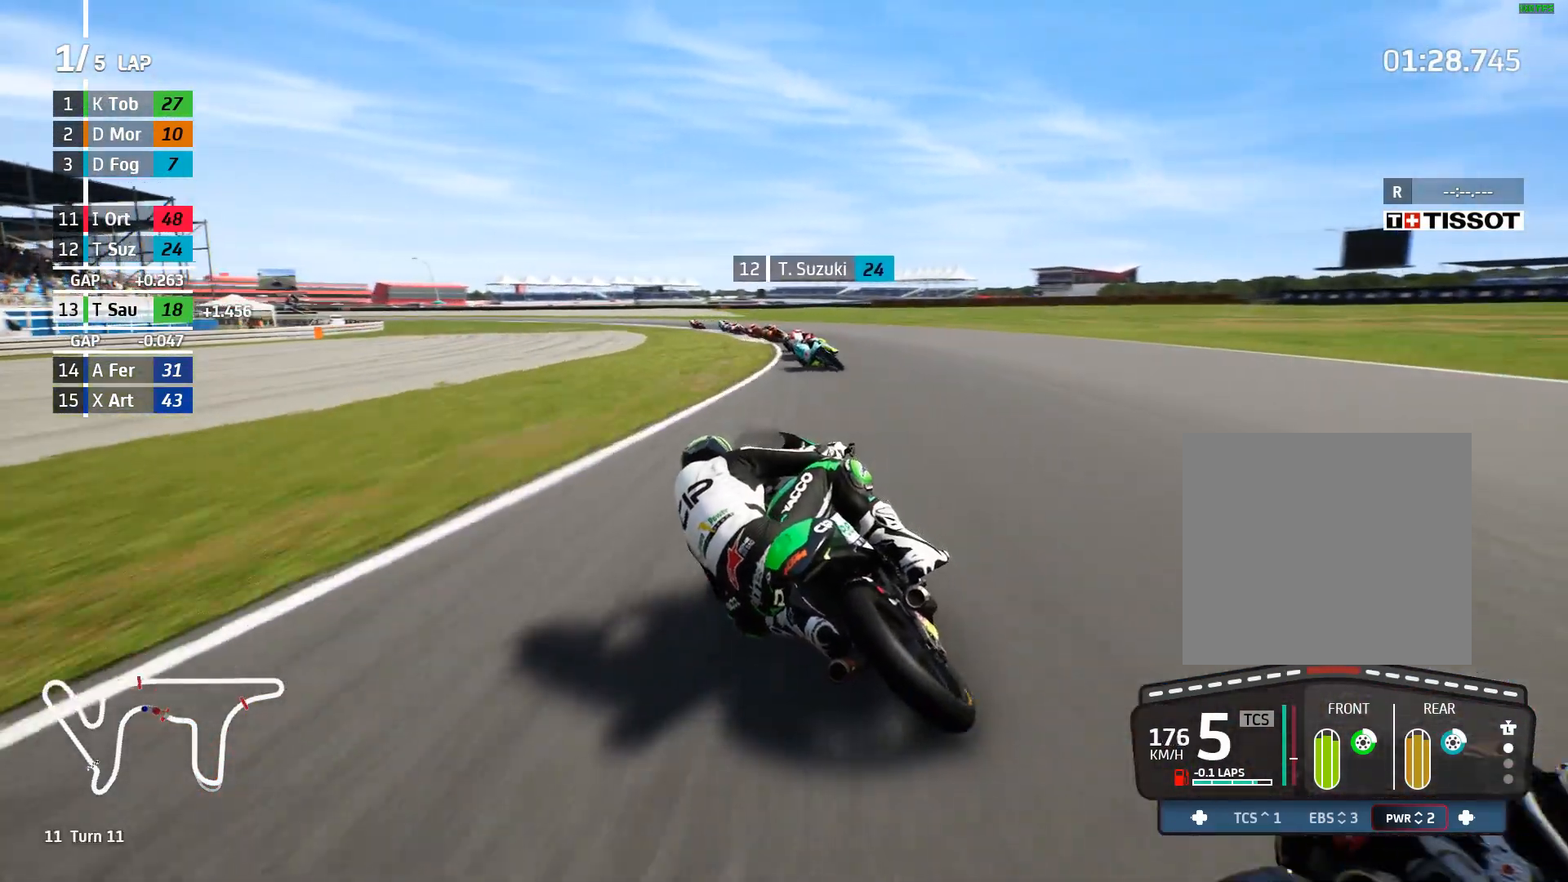
{"buttons": ["R2"], "left_stick": "left", "events": []}
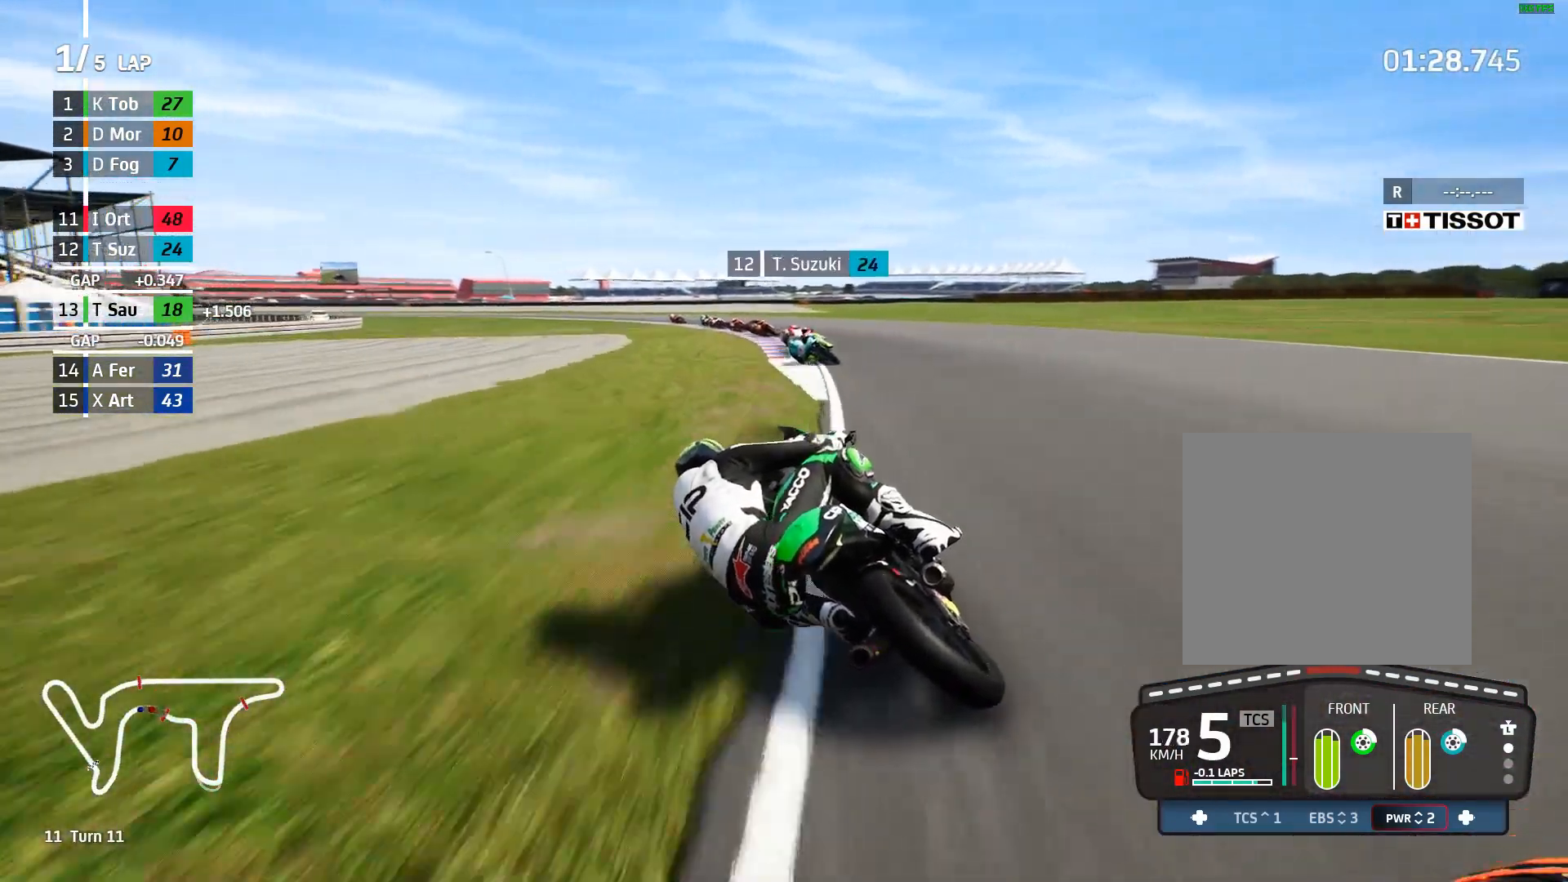
{"buttons": [], "left_stick": "left", "events": [[333, "R2", "up"]]}
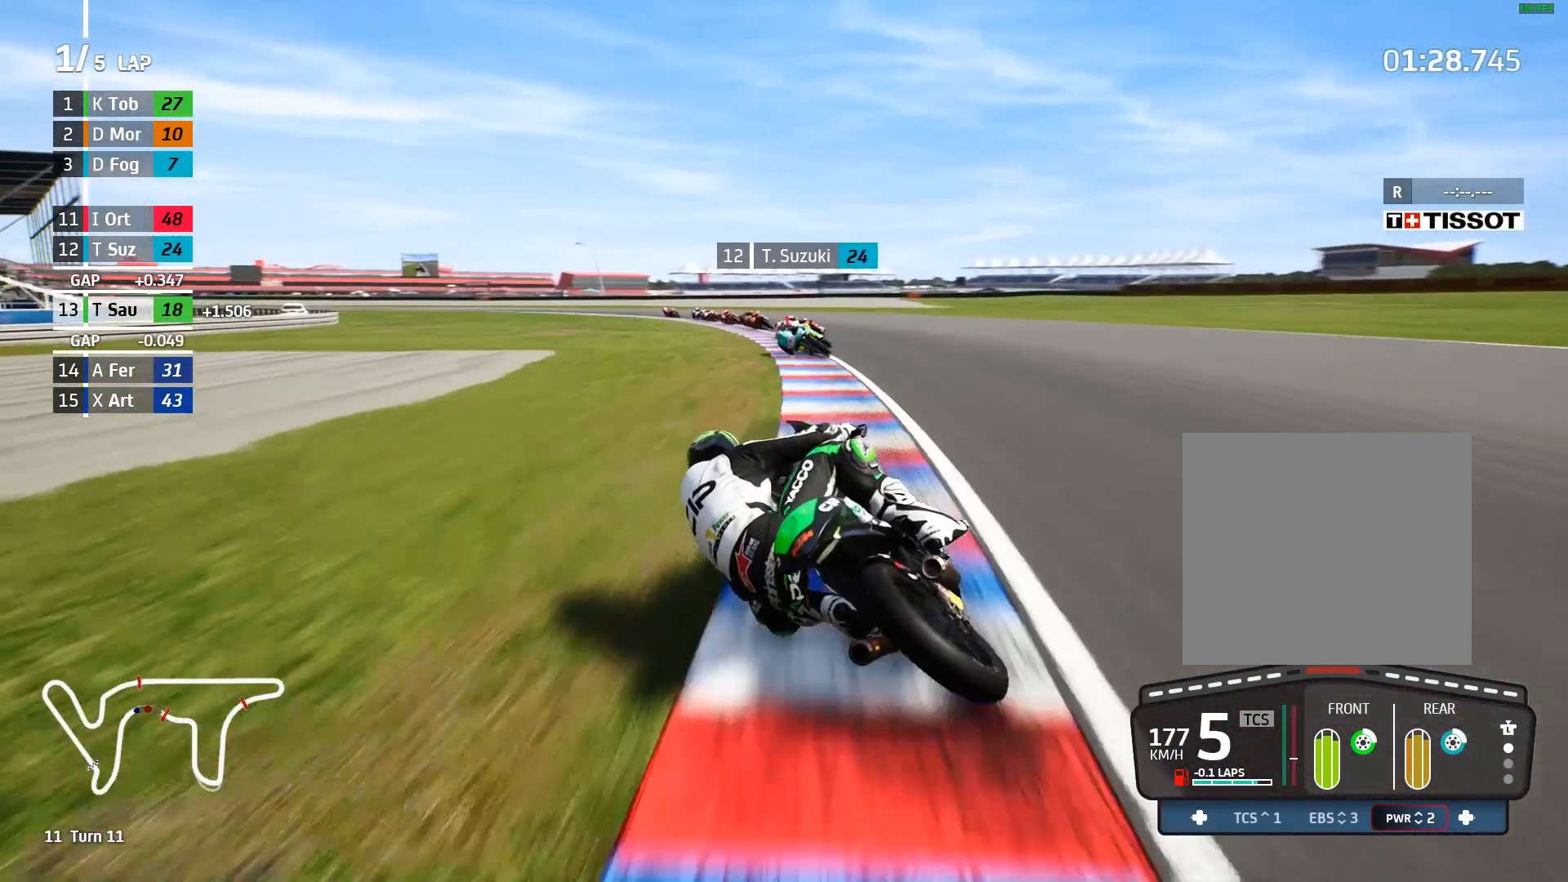
{"buttons": ["A"], "left_stick": "left", "events": [[200, "A", "down"], [317, "A", "up"], [483, "A", "down"]]}
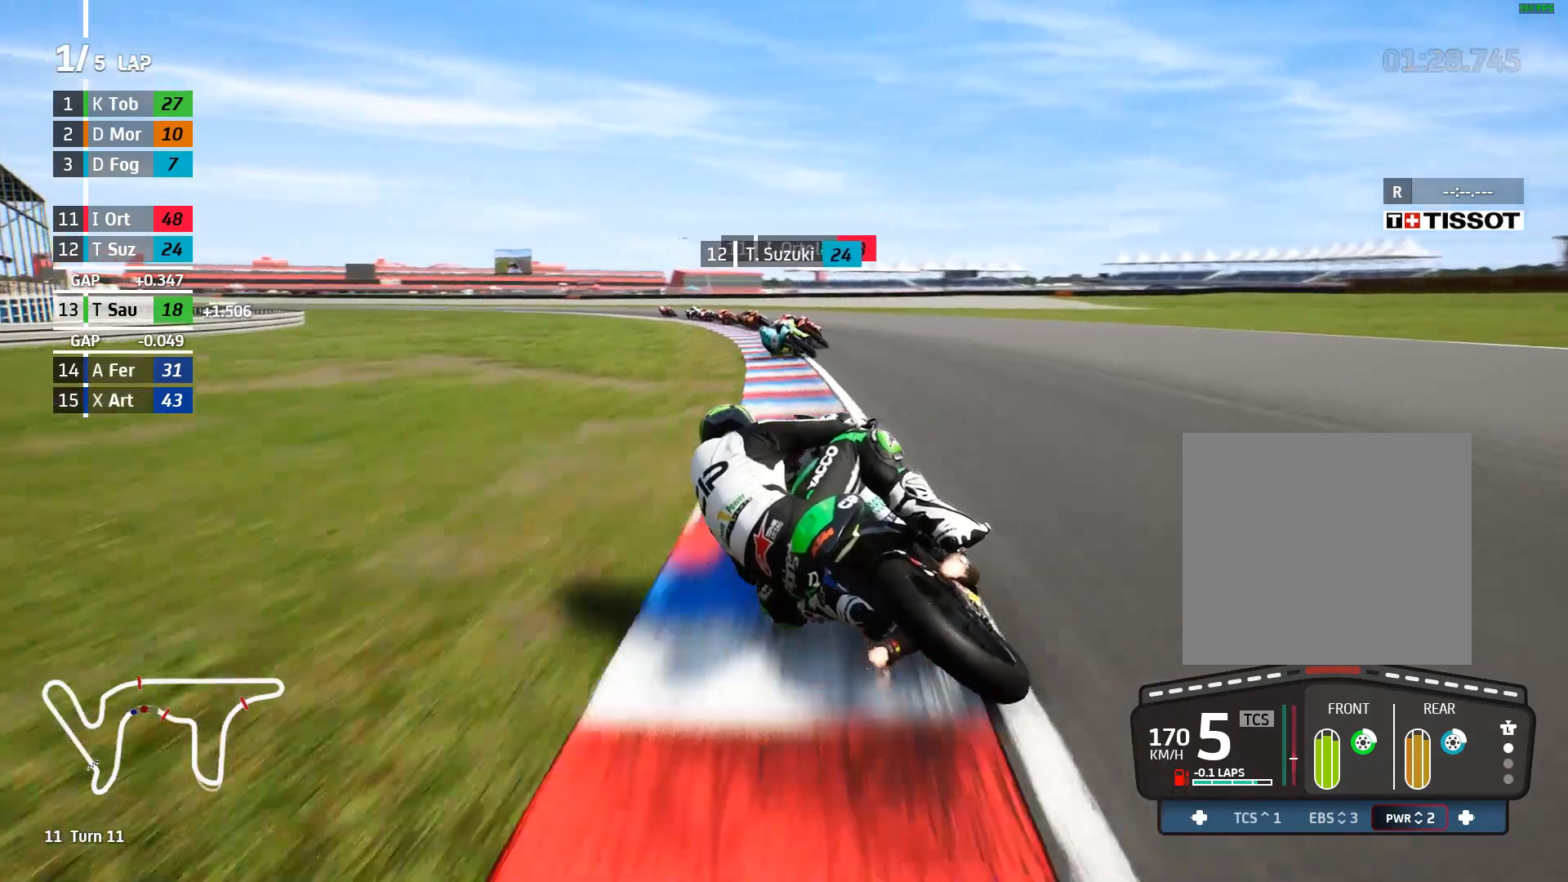
{"buttons": [], "left_stick": "left", "events": [[83, "A", "up"], [233, "L2", "down"], [450, "L2", "up"]]}
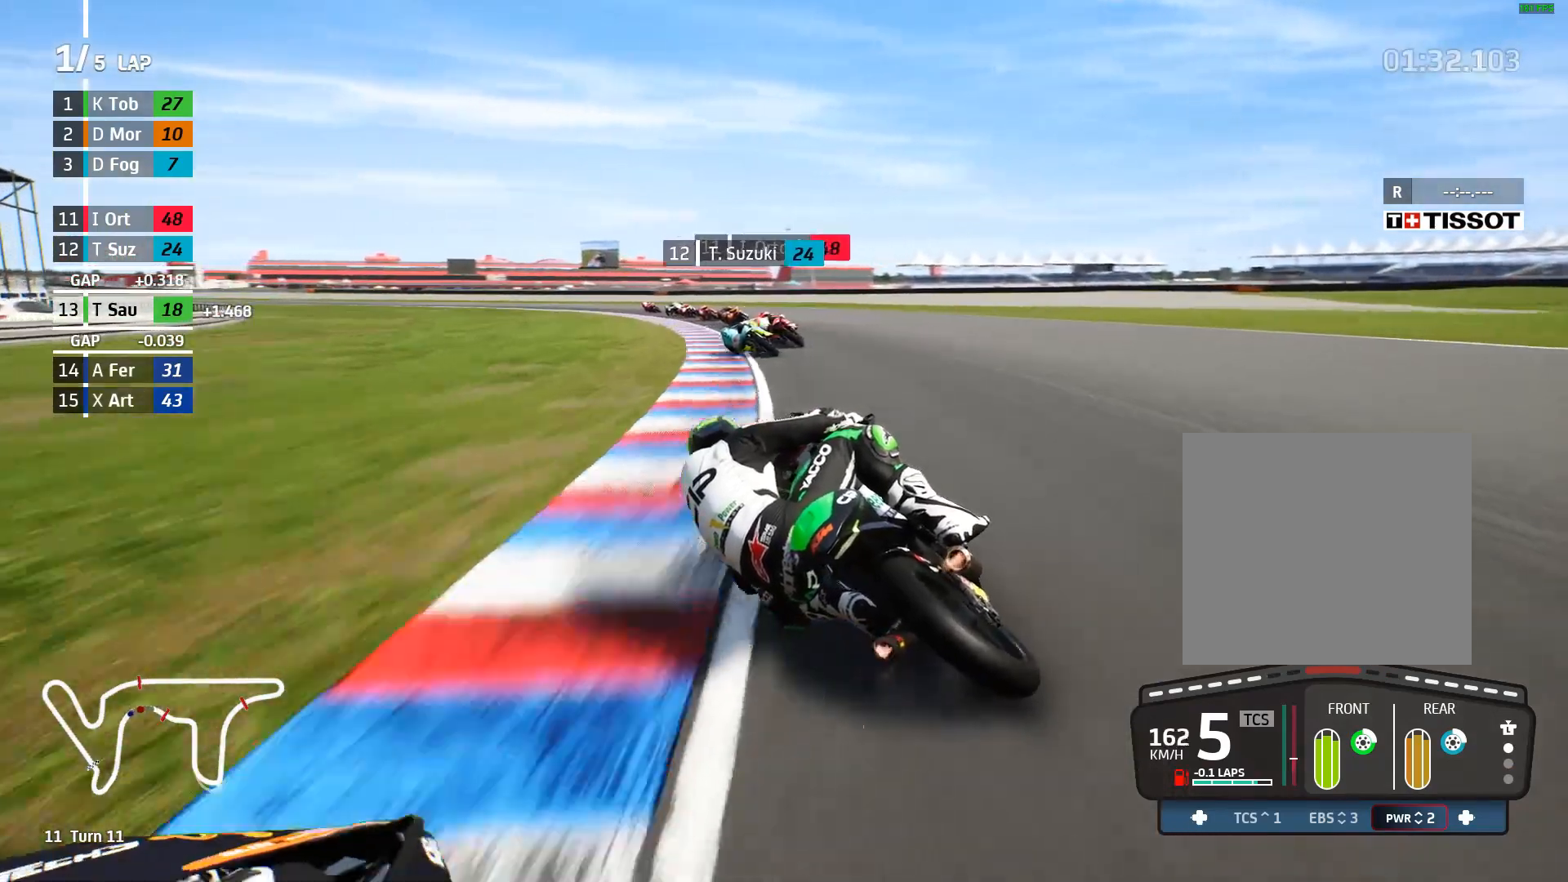
{"buttons": [], "left_stick": "left", "events": []}
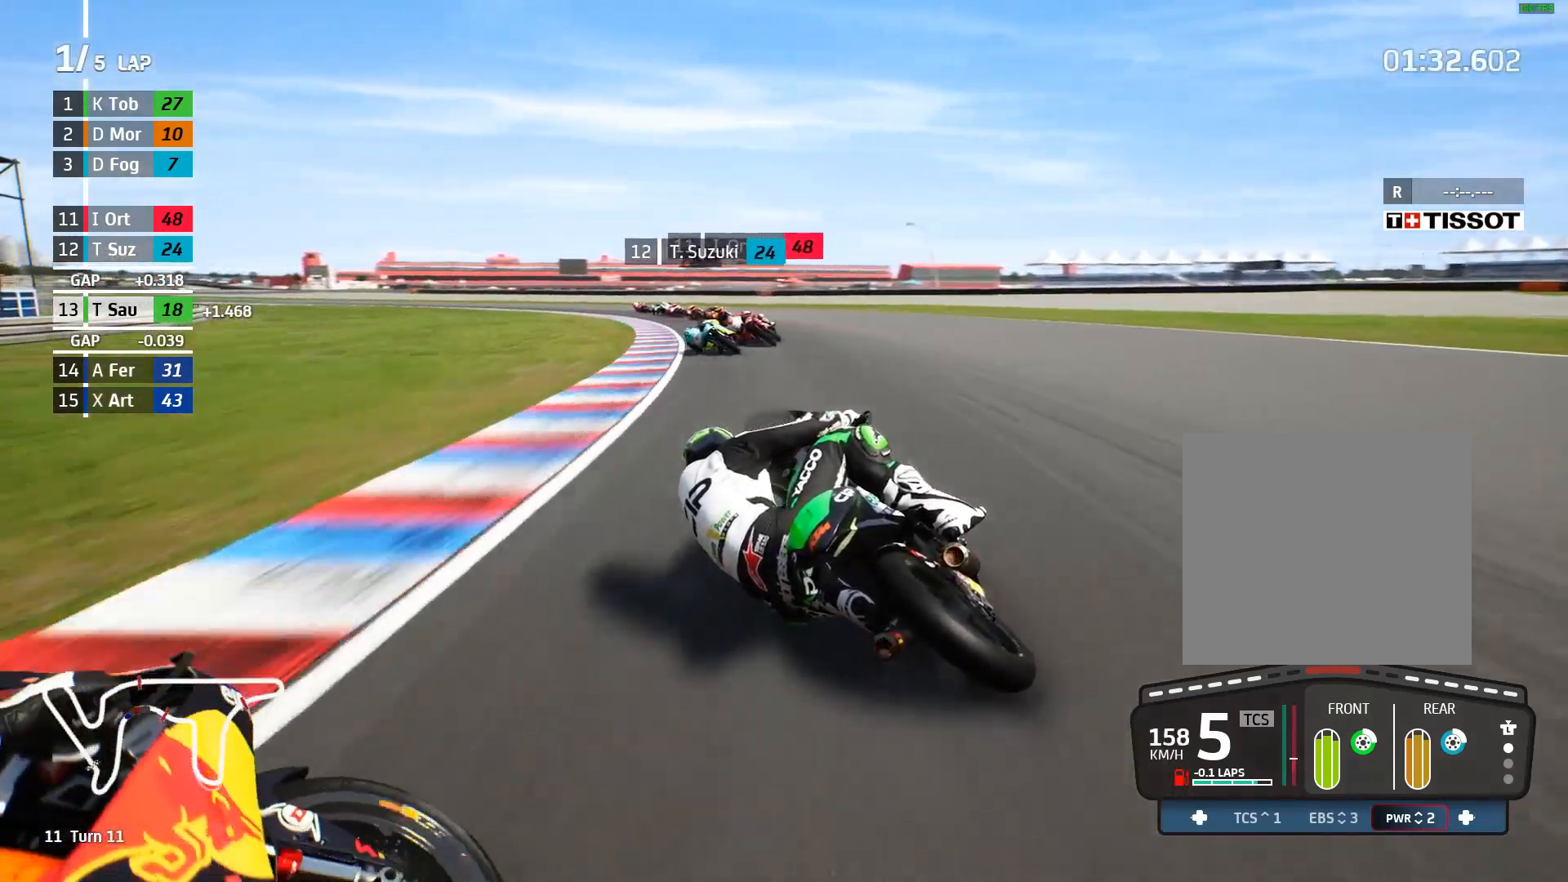
{"buttons": ["R2"], "left_stick": "left", "events": [[283, "R2", "down"]]}
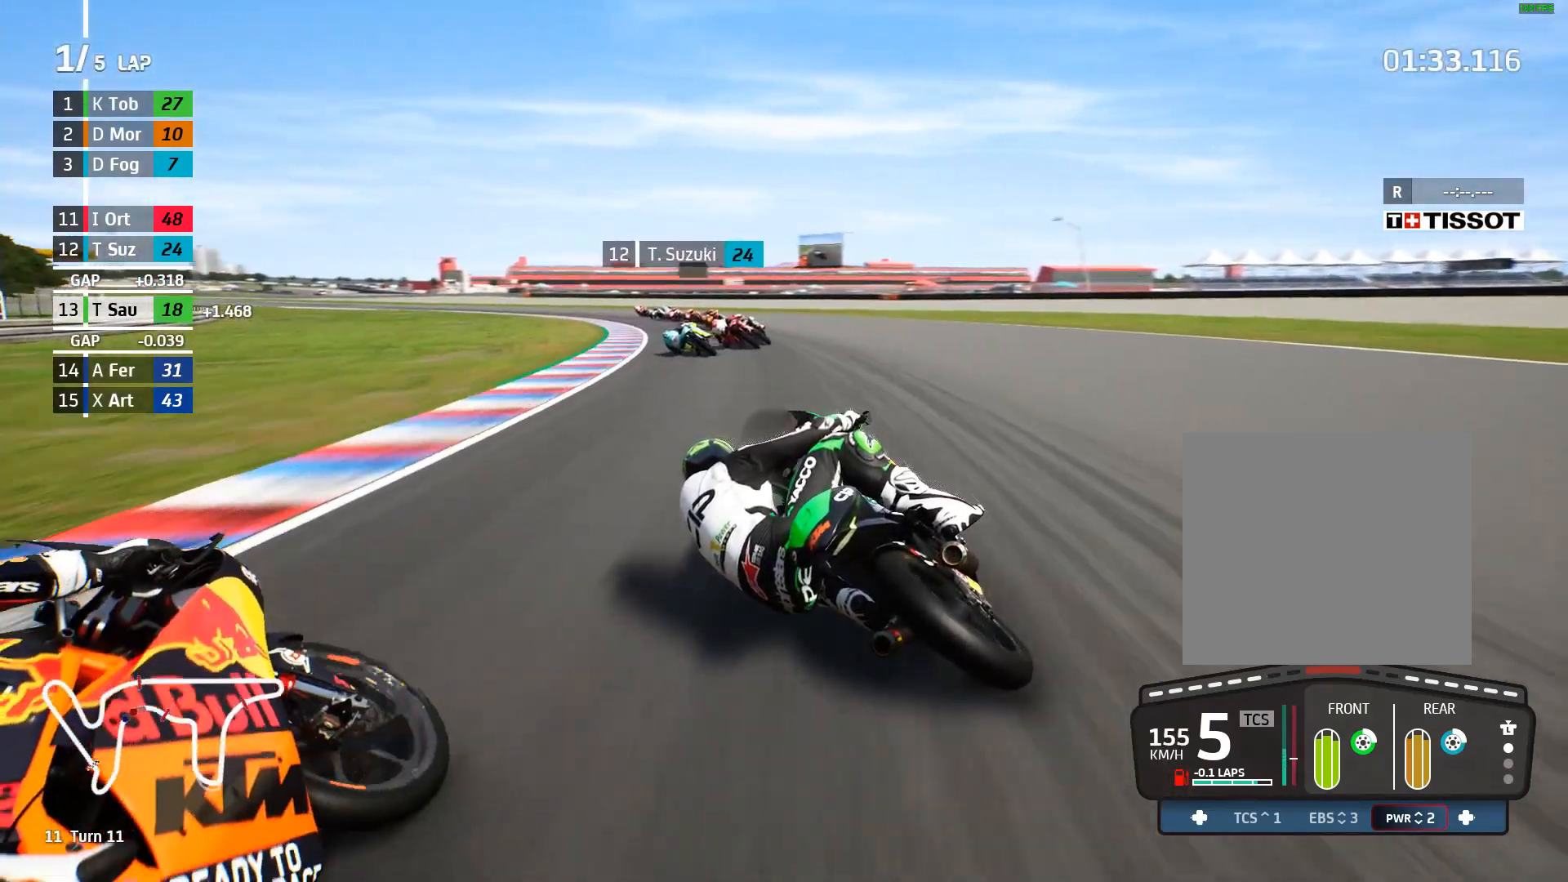
{"buttons": ["R2"], "left_stick": "left", "events": []}
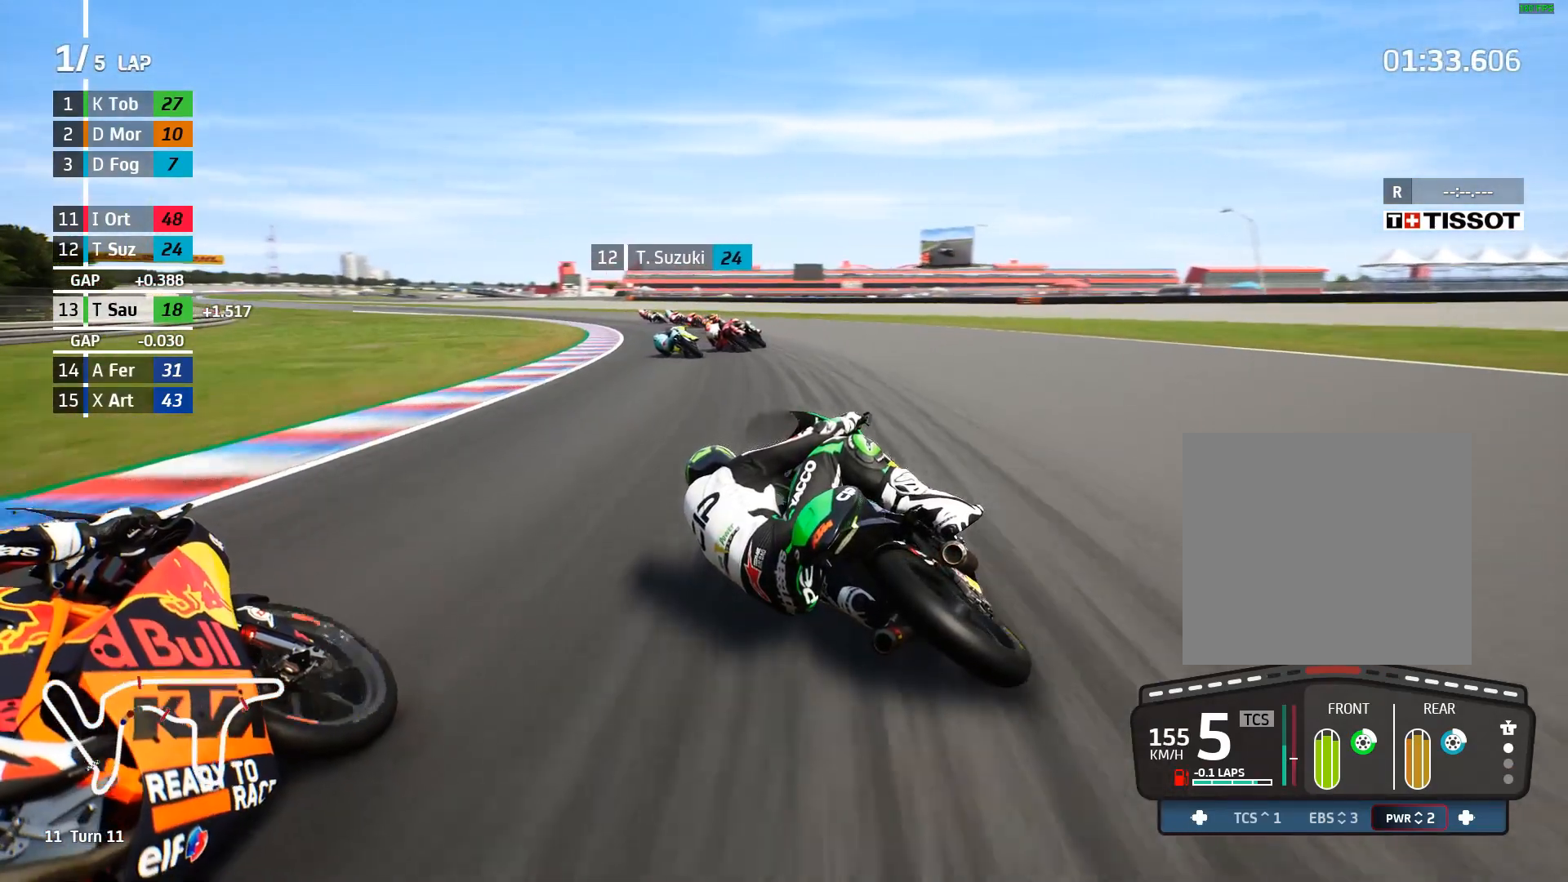
{"buttons": ["R2"], "left_stick": "left", "events": []}
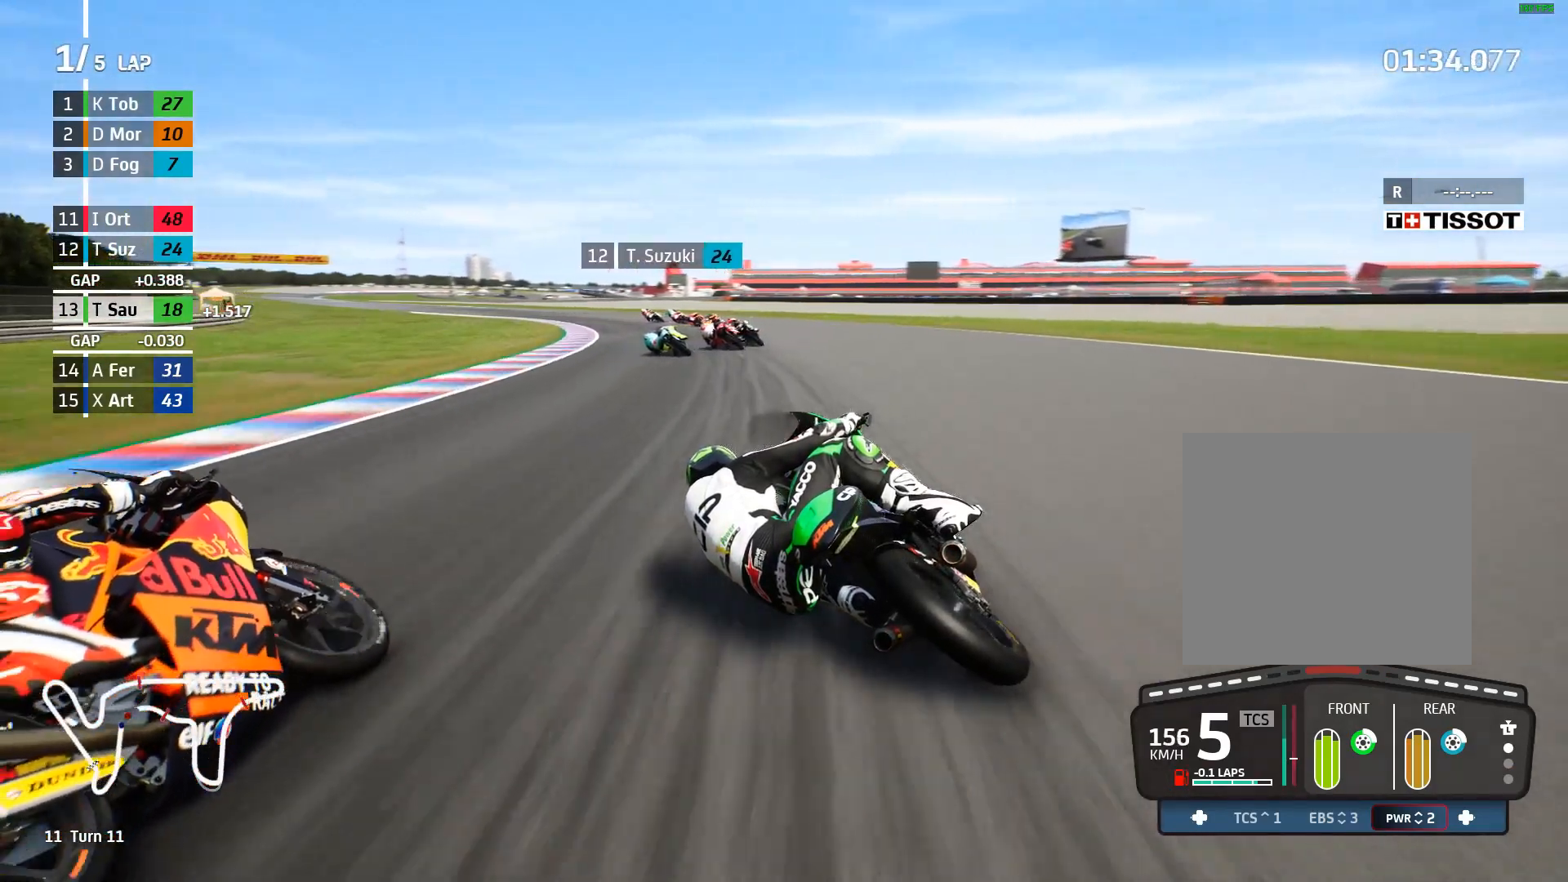
{"buttons": ["R2"], "left_stick": "left", "events": []}
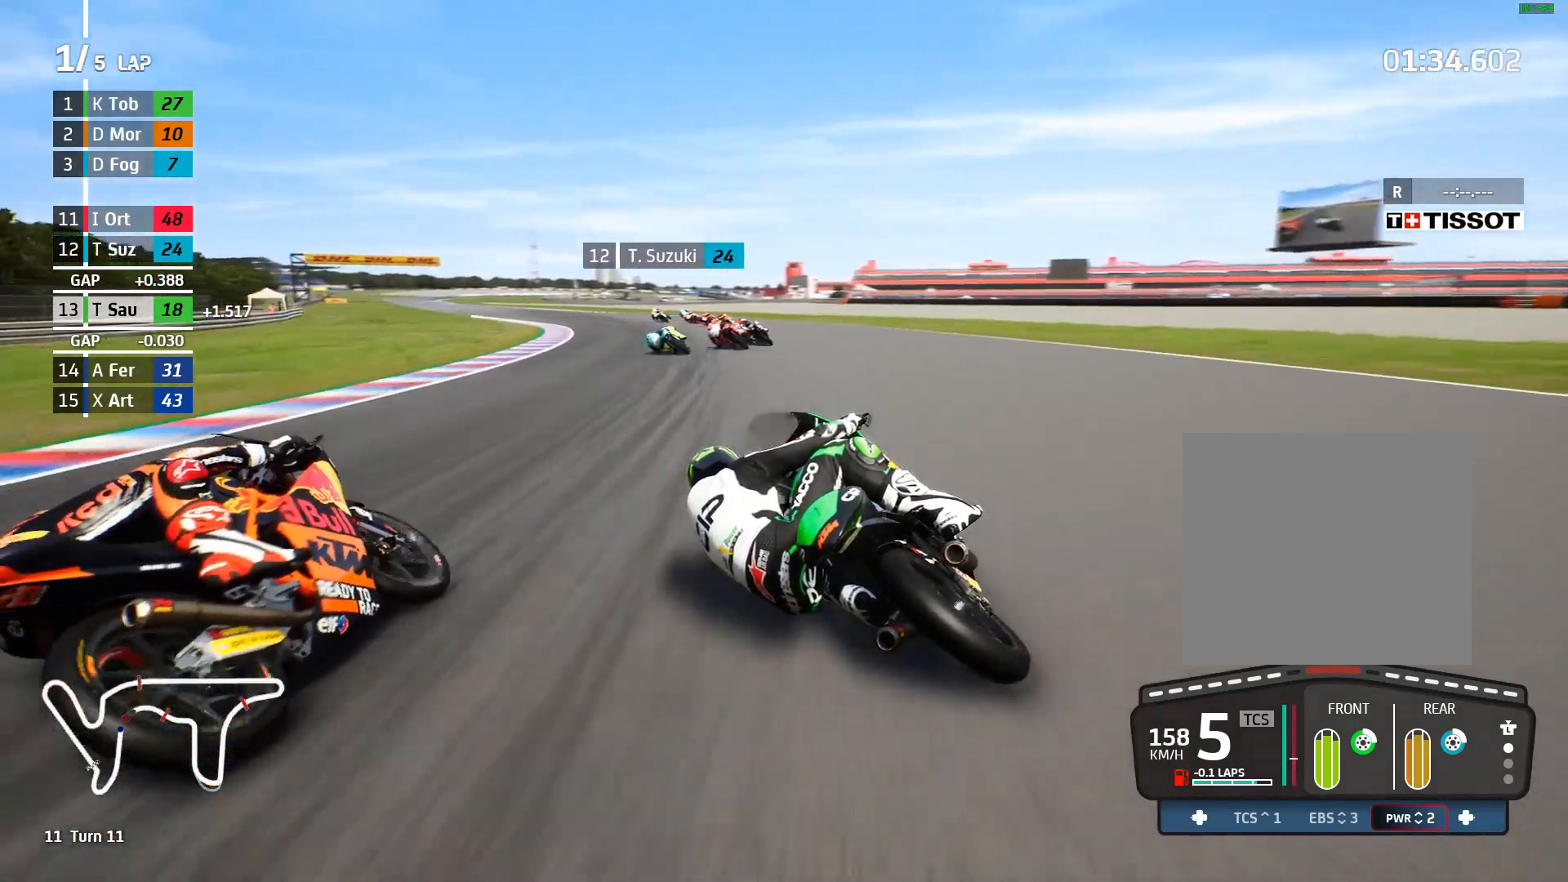
{"buttons": ["R2"], "left_stick": "left", "events": []}
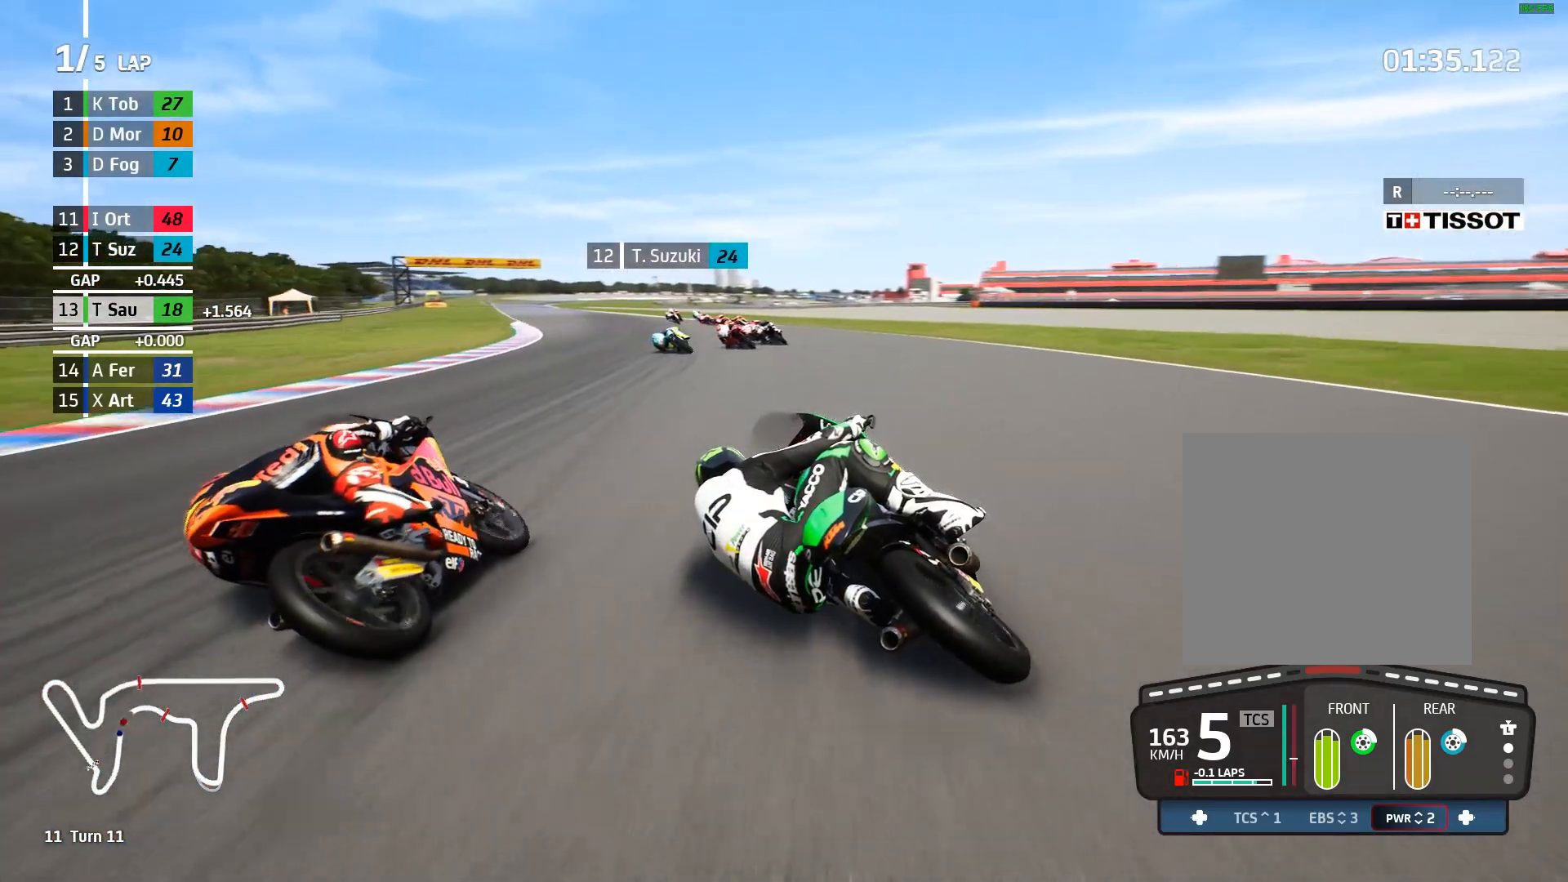
{"buttons": ["R2"], "left_stick": "up-left", "events": [[250, "left_stick", "up-left"]]}
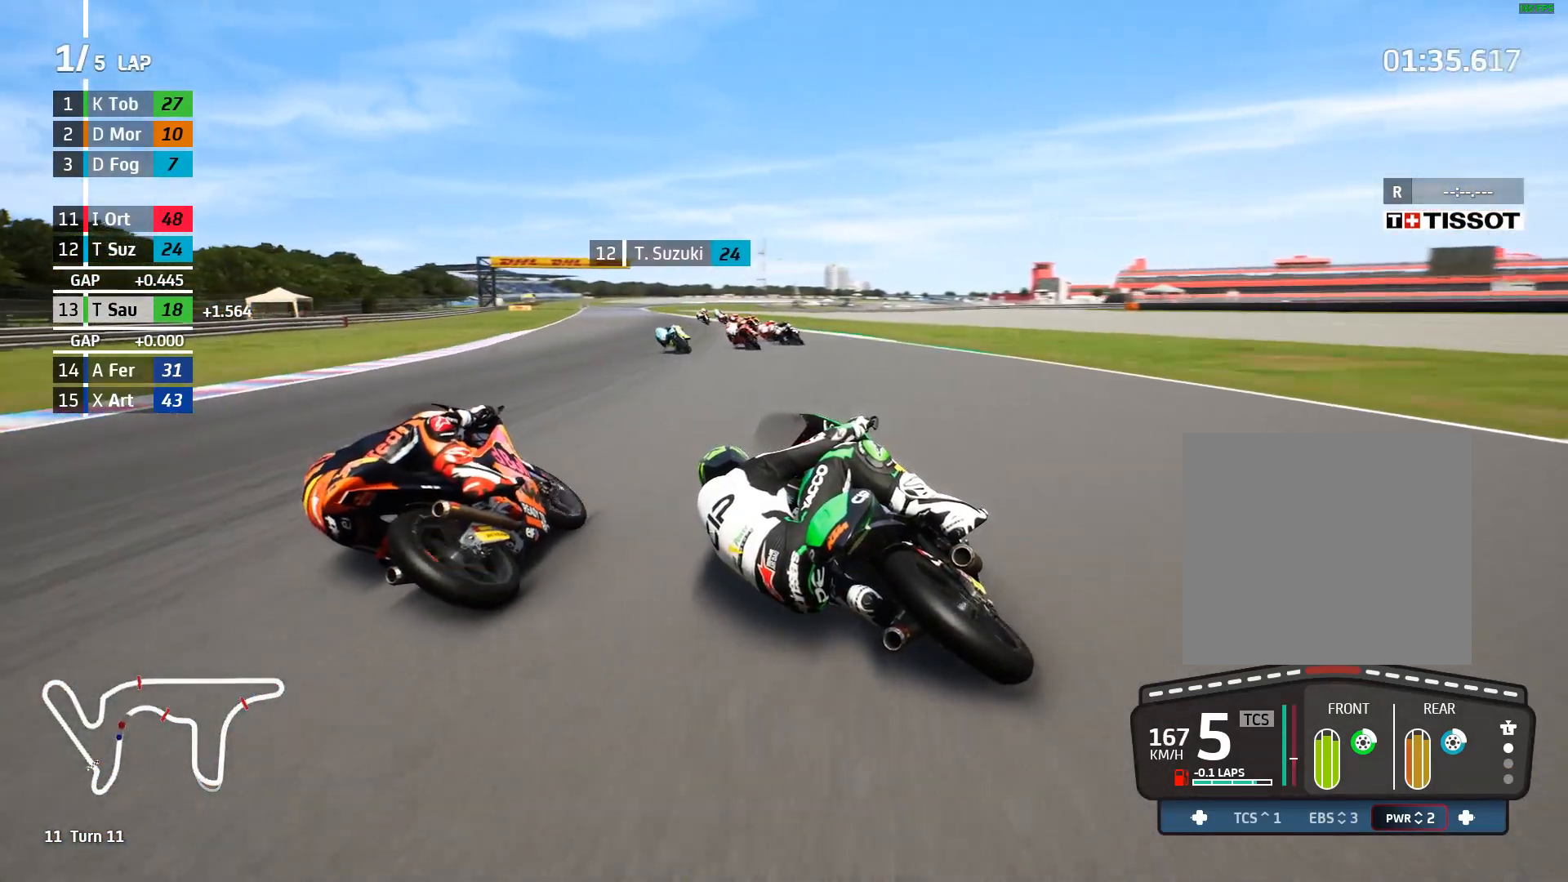
{"buttons": ["R2"], "left_stick": "up-left", "events": []}
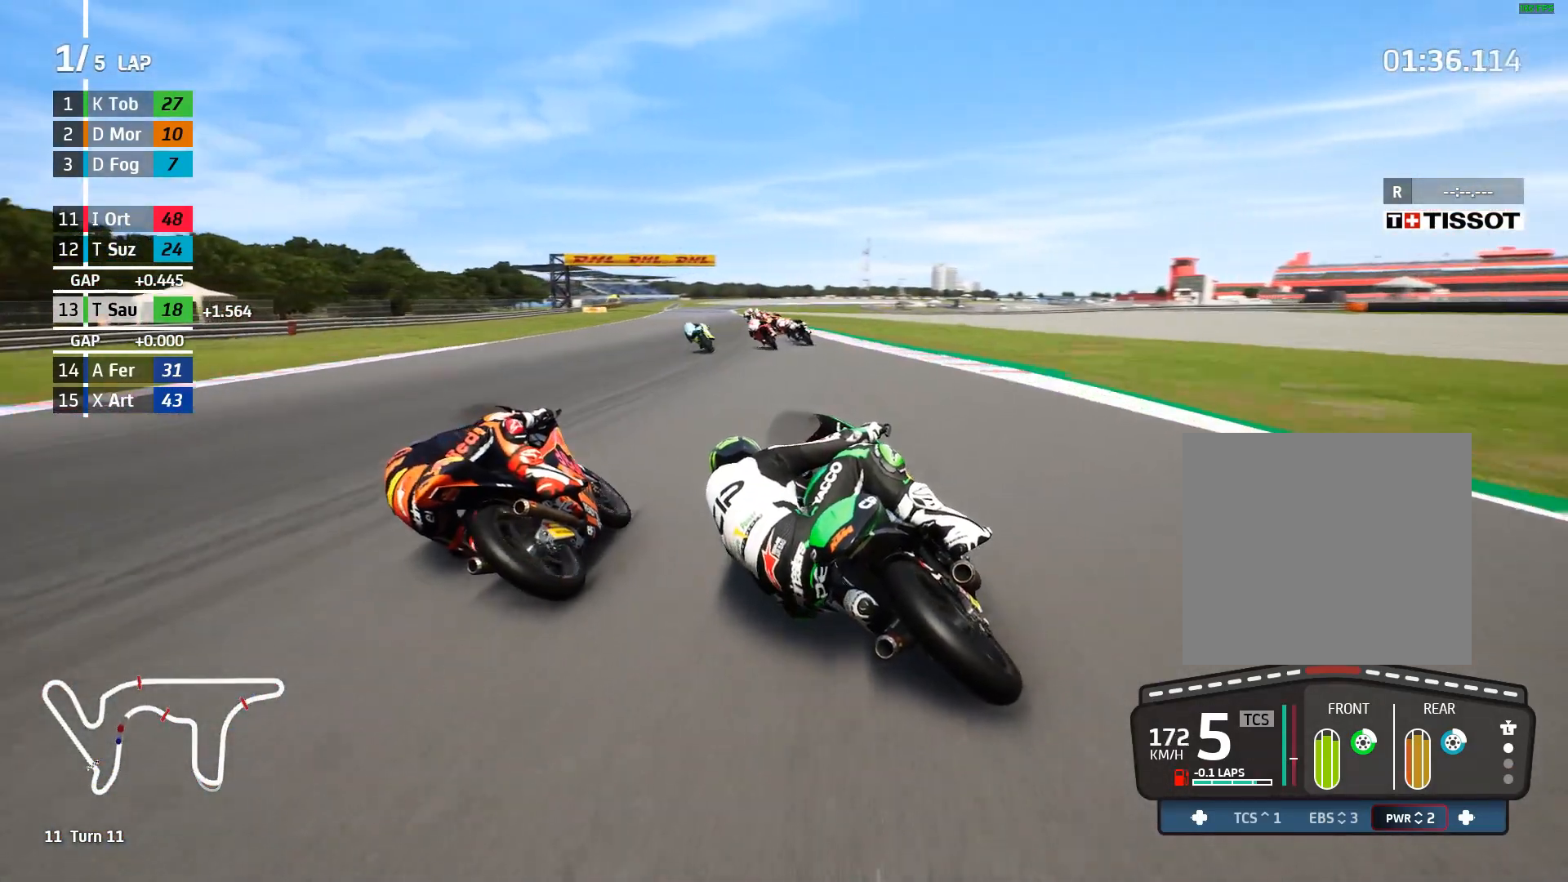
{"buttons": ["R2"], "left_stick": "up-left", "events": []}
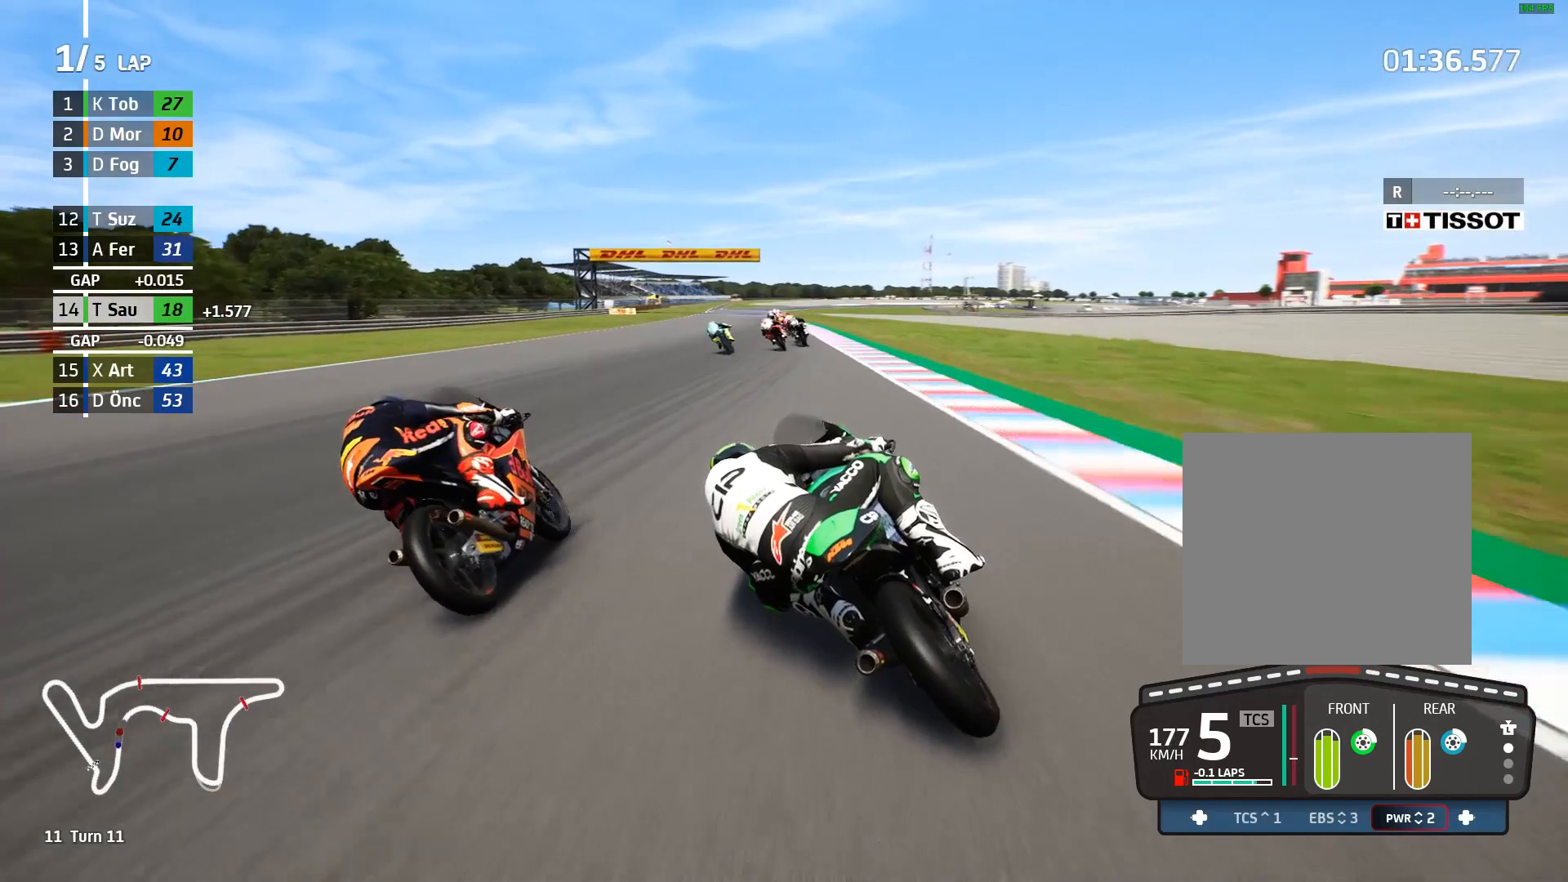
{"buttons": ["R2"], "left_stick": "center", "events": [[200, "left_stick", "center"], [383, "left_stick", "left"], [483, "left_stick", "center"]]}
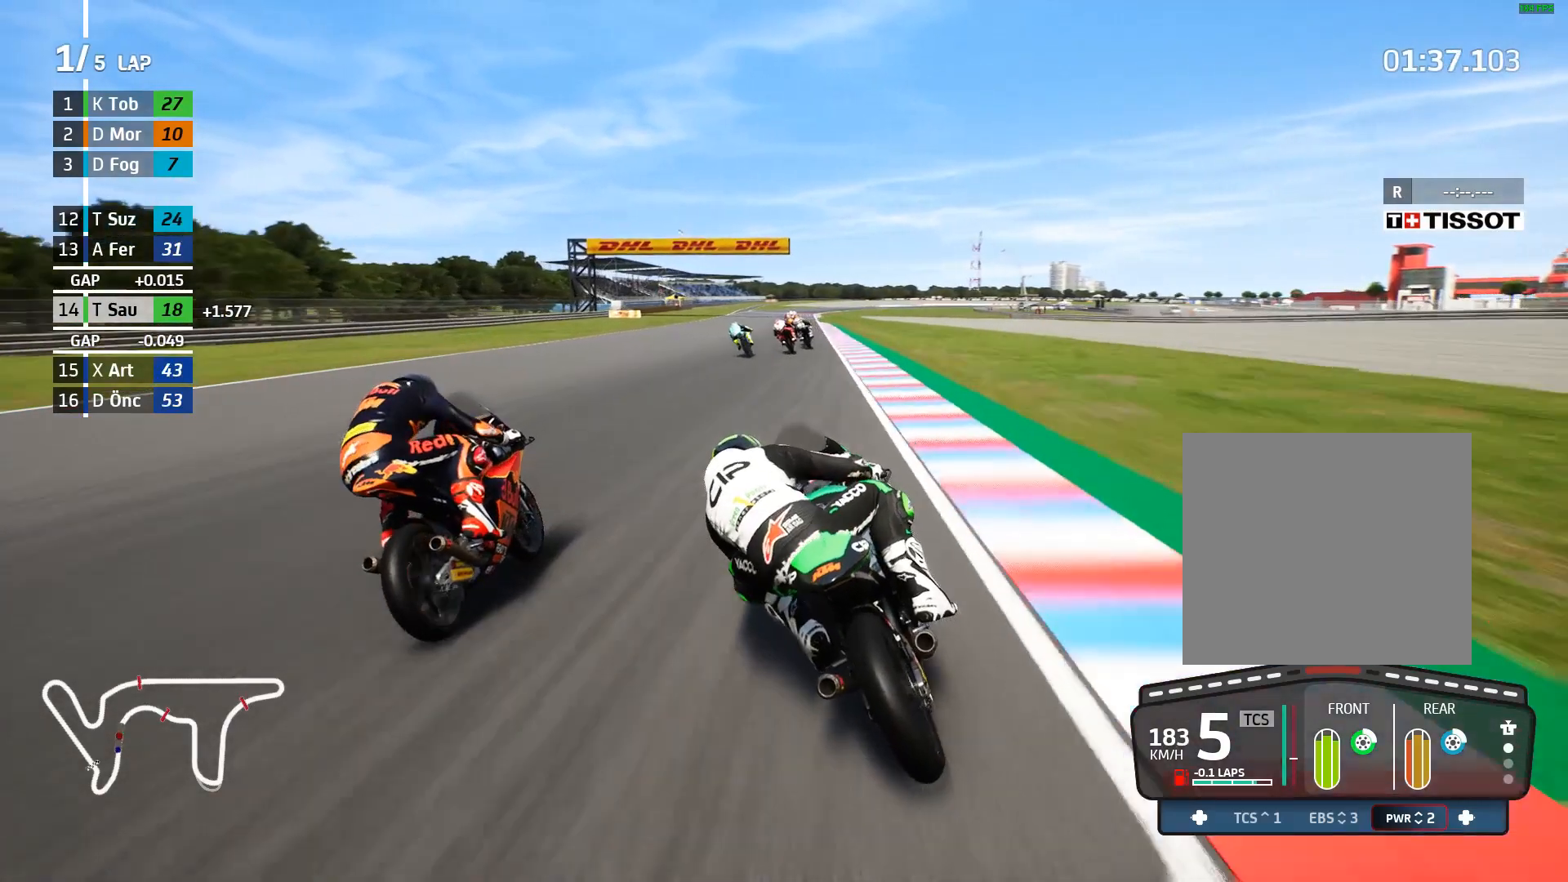
{"buttons": ["R2"], "left_stick": "center", "events": [[400, "left_stick", "right"], [500, "left_stick", "center"]]}
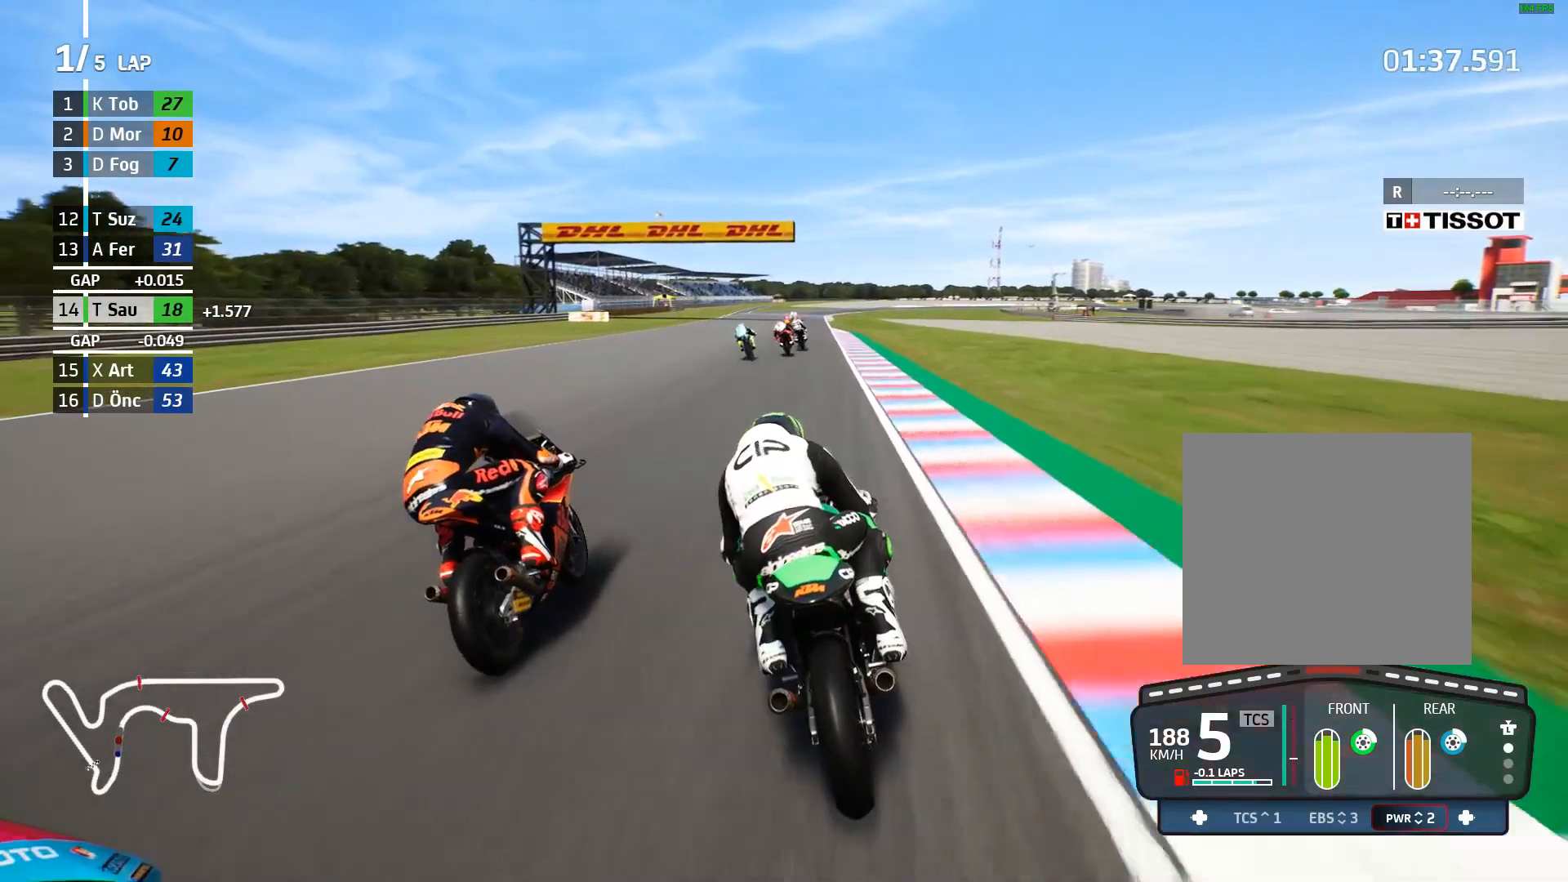
{"buttons": ["R2"], "left_stick": "center", "events": []}
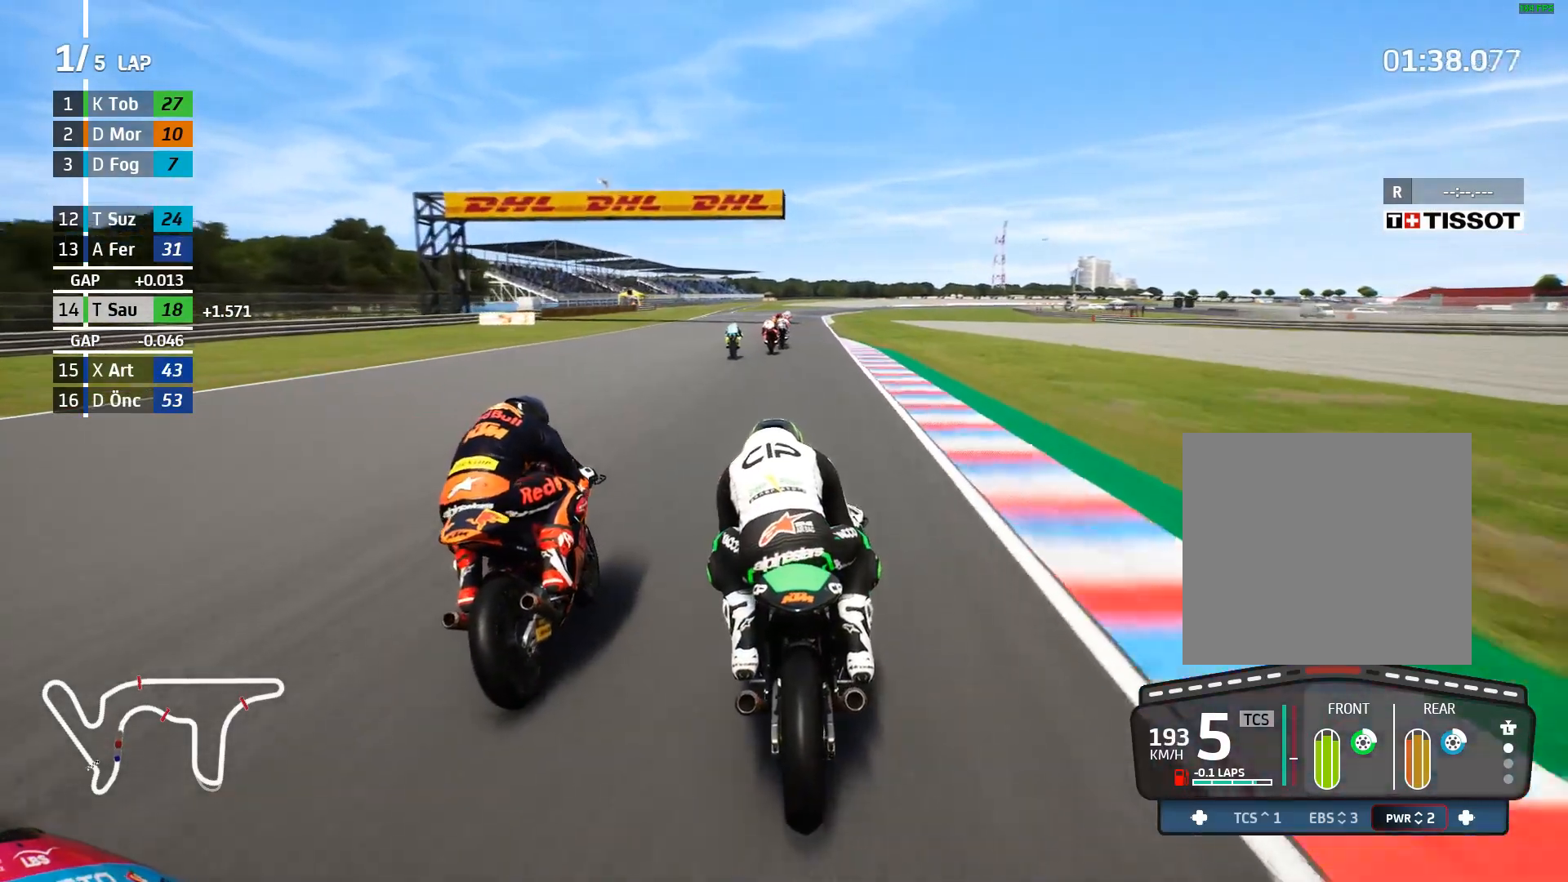
{"buttons": ["R2"], "left_stick": "center", "events": [[50, "left_stick", "right"], [217, "left_stick", "center"]]}
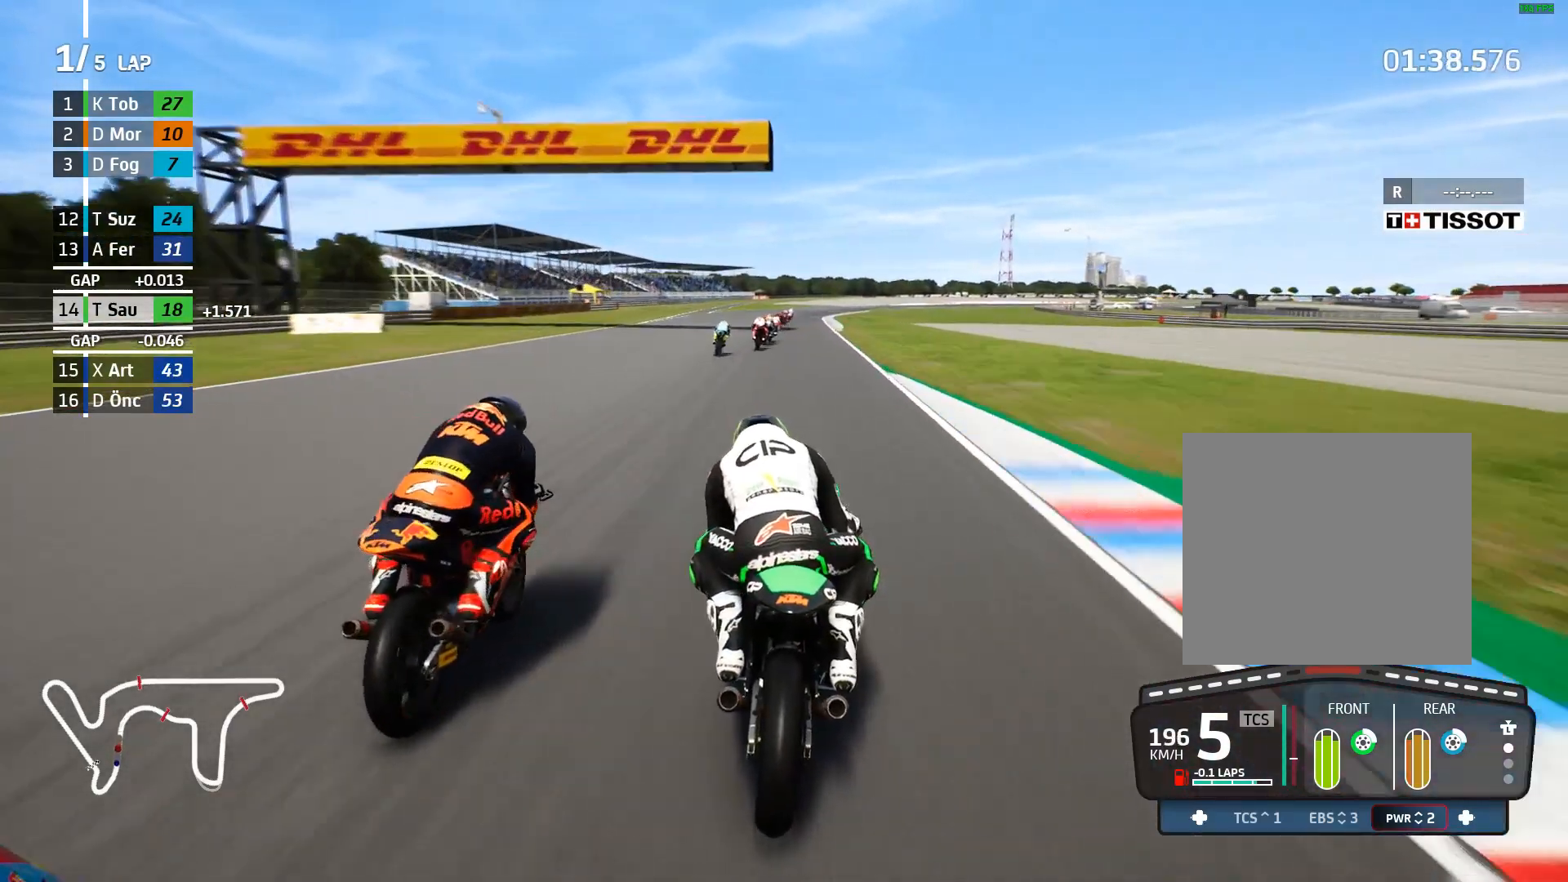
{"buttons": ["R2"], "left_stick": "right", "events": [[100, "left_stick", "right"], [350, "left_stick", "center"], [500, "left_stick", "right"]]}
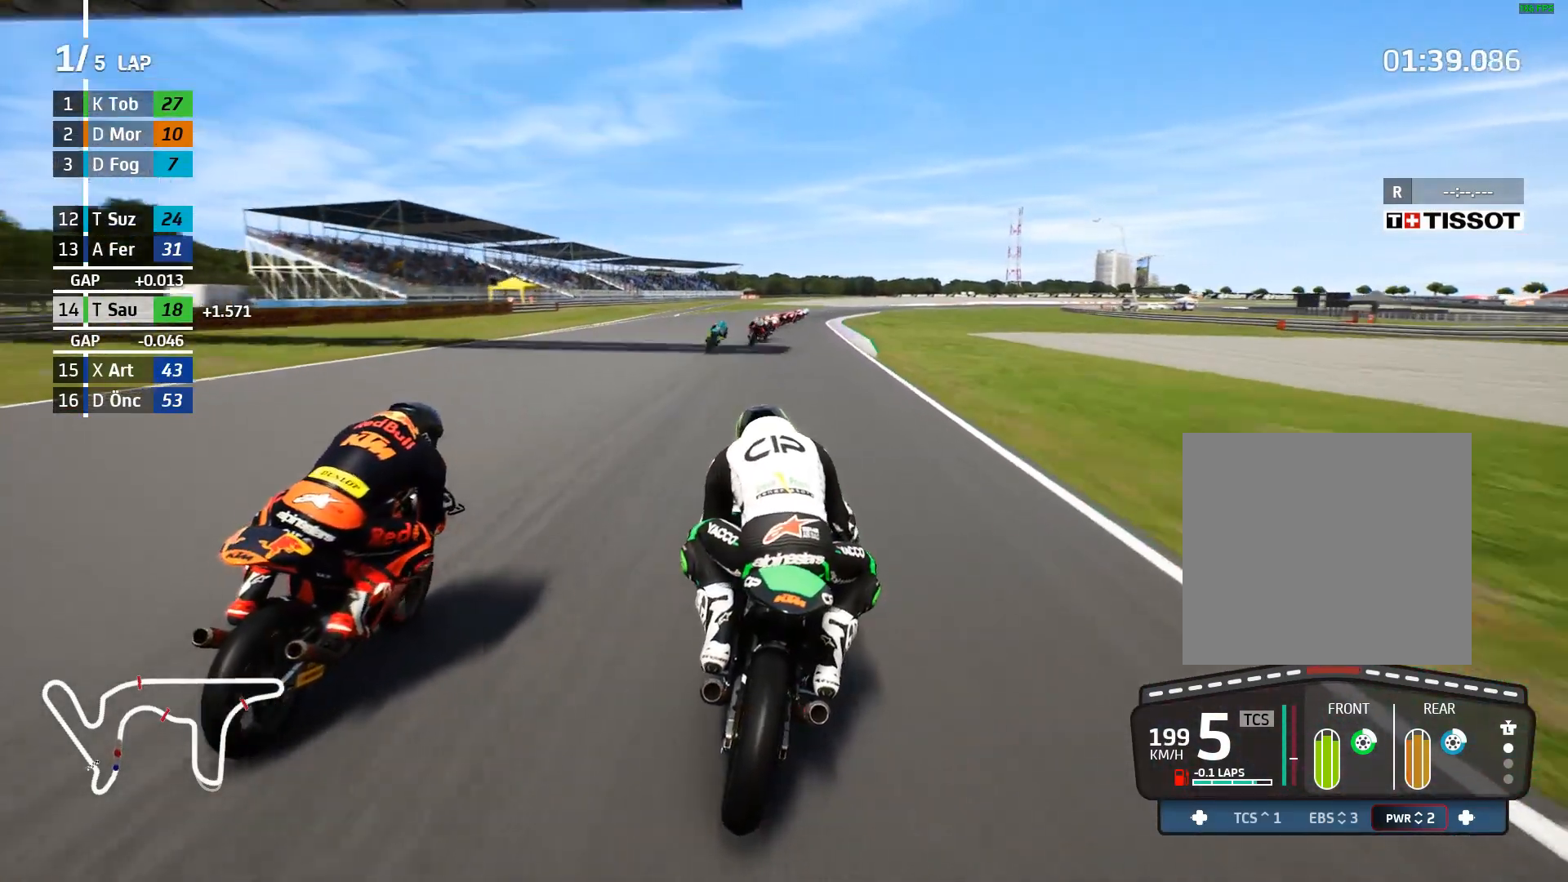
{"buttons": ["R2"], "left_stick": "right", "events": [[333, "B", "down"], [417, "B", "up"]]}
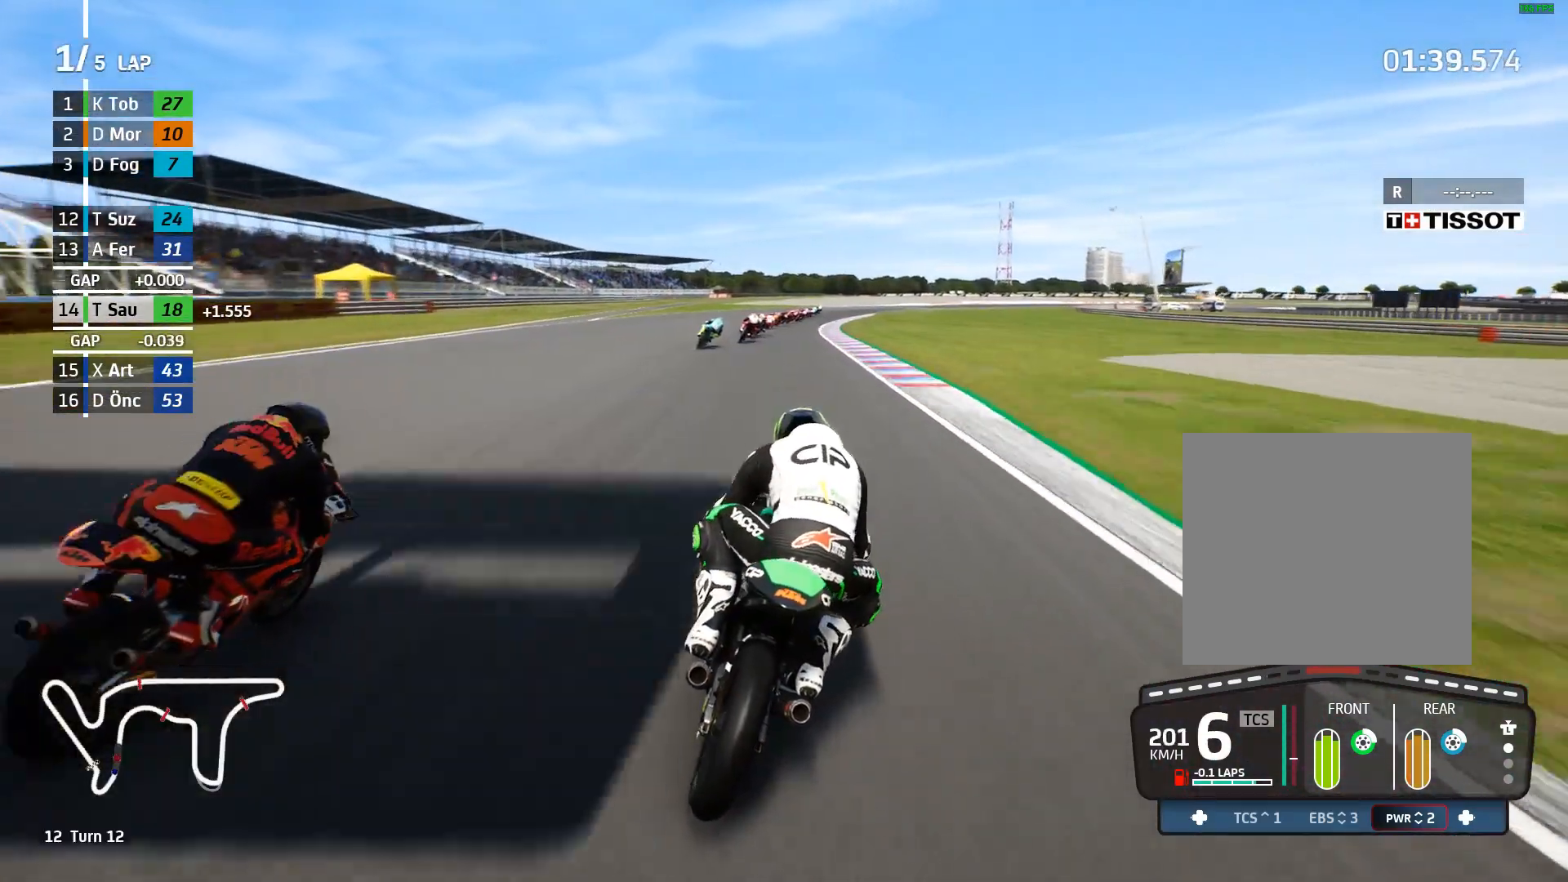
{"buttons": ["R2"], "left_stick": "right", "events": [[267, "left_stick", "up-right"], [400, "left_stick", "right"]]}
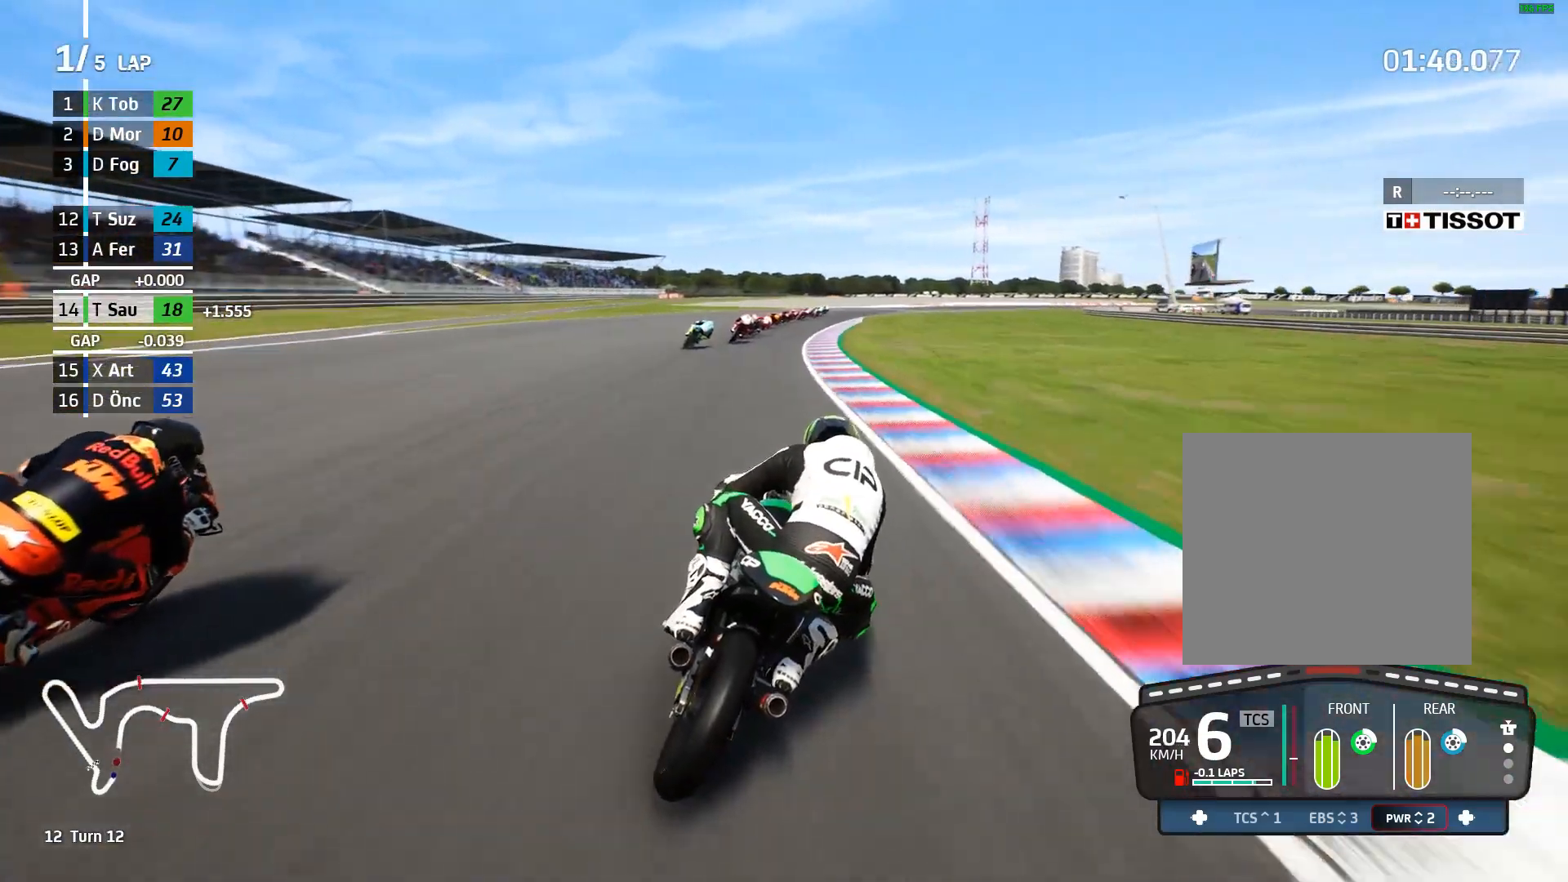
{"buttons": ["R2"], "left_stick": "right", "events": []}
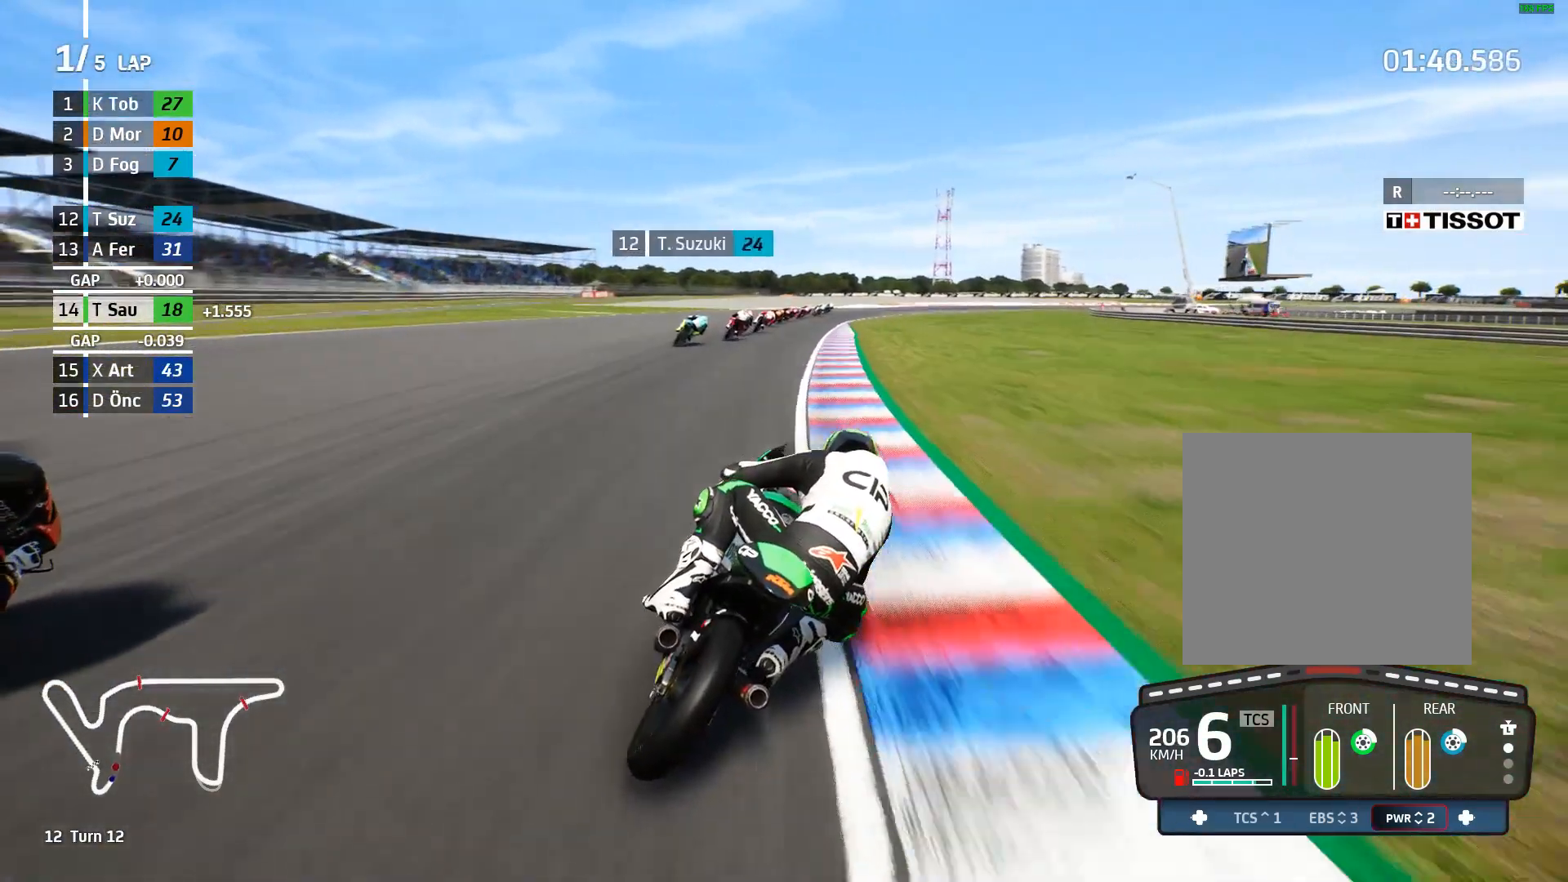
{"buttons": ["A", "X", "L2"], "left_stick": "right", "events": [[450, "A", "down"], [467, "L2", "down"], [500, "R2", "up"], [500, "X", "down"]]}
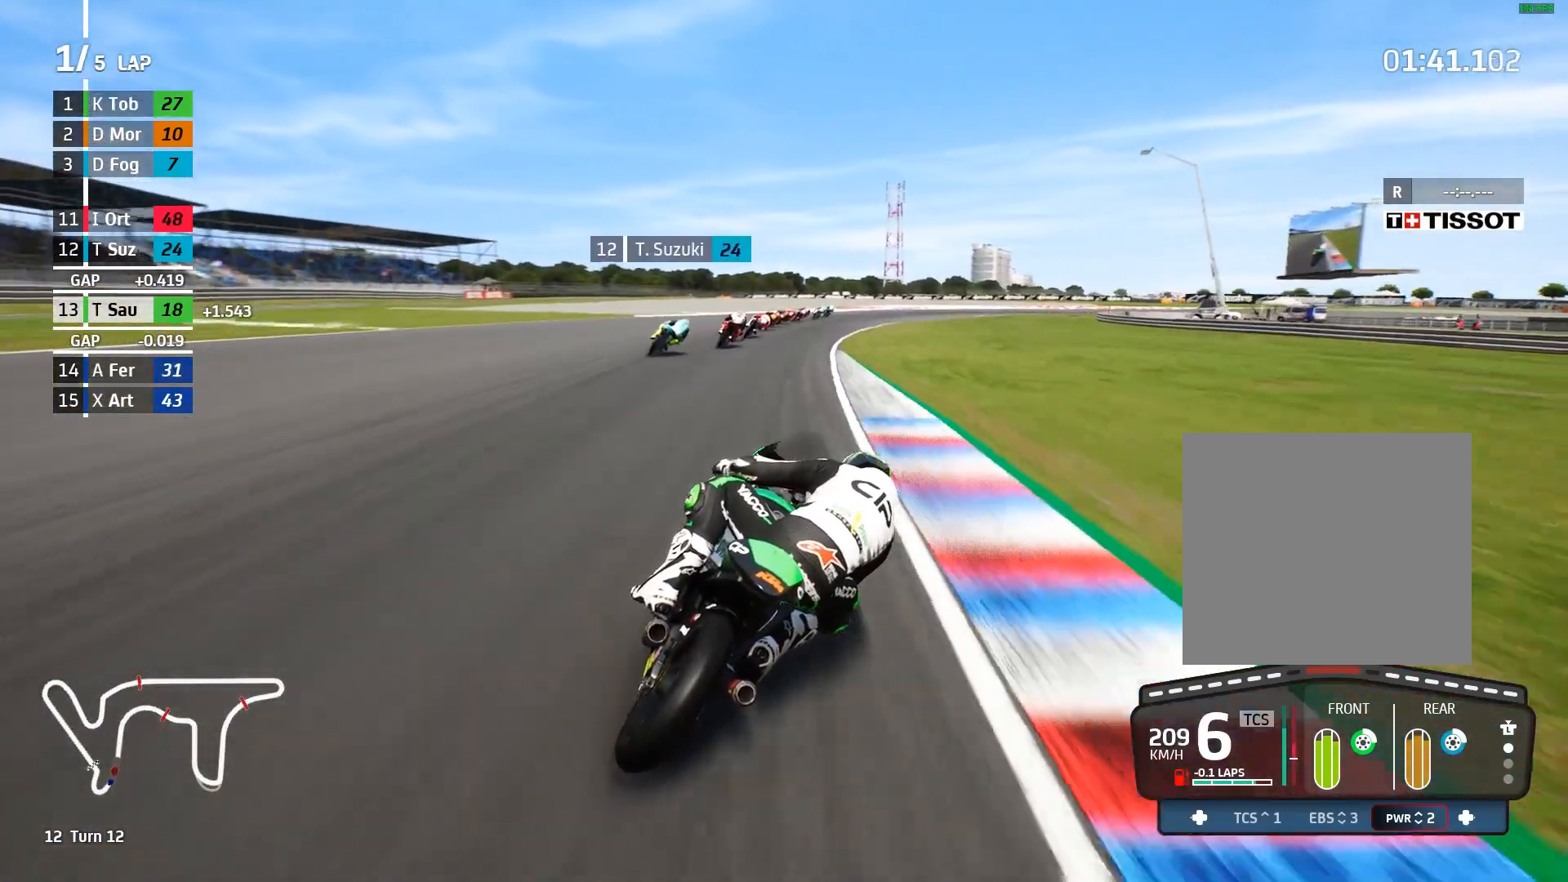
{"buttons": ["L2"], "left_stick": "right", "events": [[100, "X", "up"], [233, "X", "down"], [317, "X", "up"], [400, "A", "up"]]}
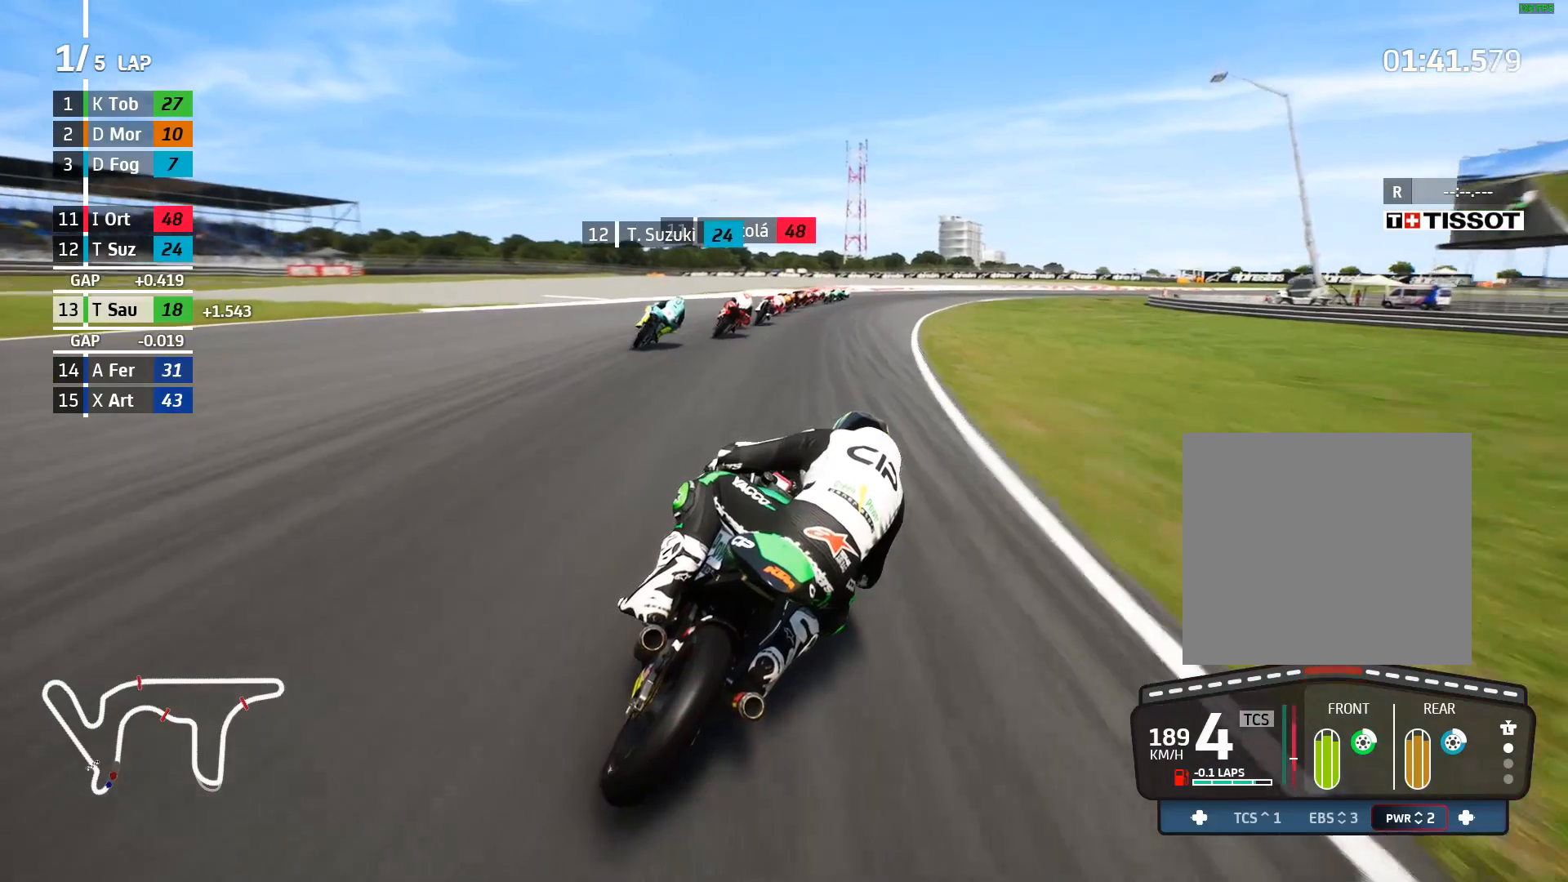
{"buttons": ["L2"], "left_stick": "right", "events": [[150, "A", "down"], [200, "X", "down"], [300, "X", "up"], [350, "A", "up"]]}
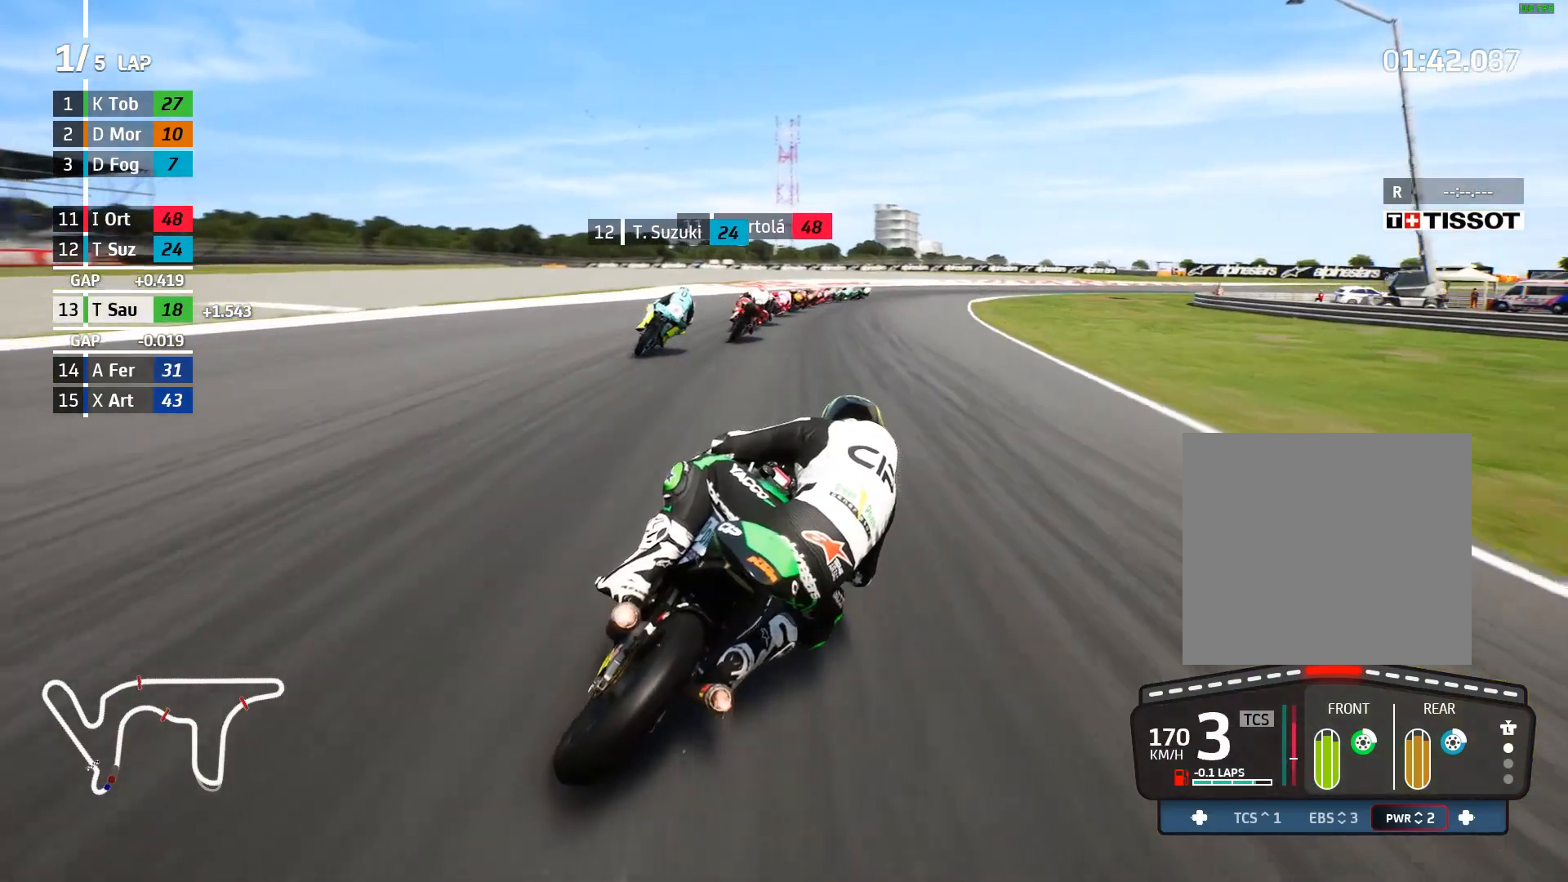
{"buttons": ["L2"], "left_stick": "right", "events": []}
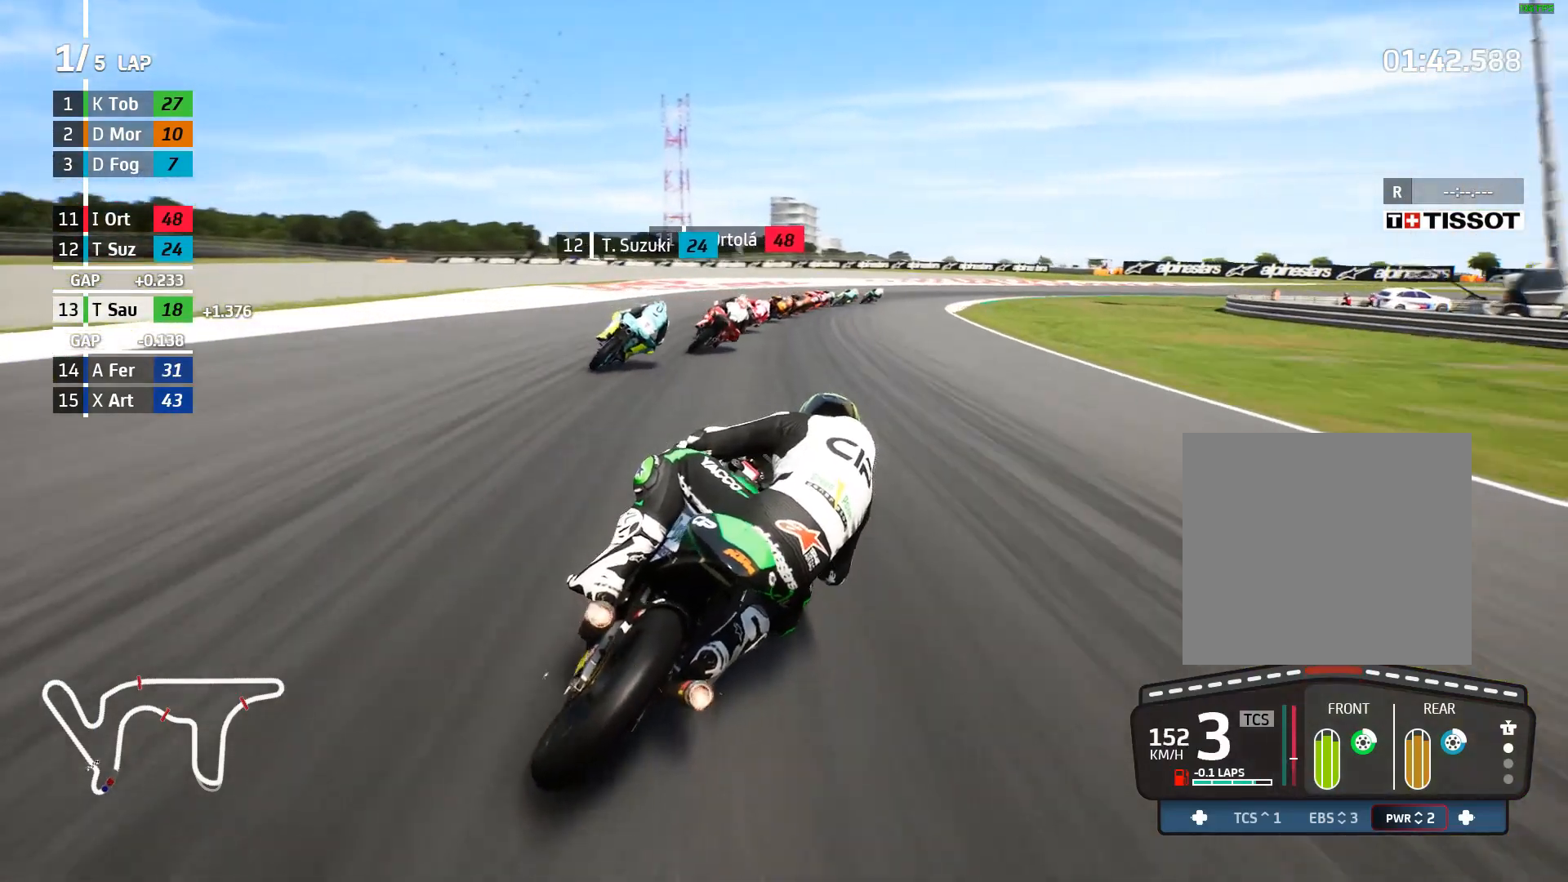
{"buttons": ["L2"], "left_stick": "right", "events": []}
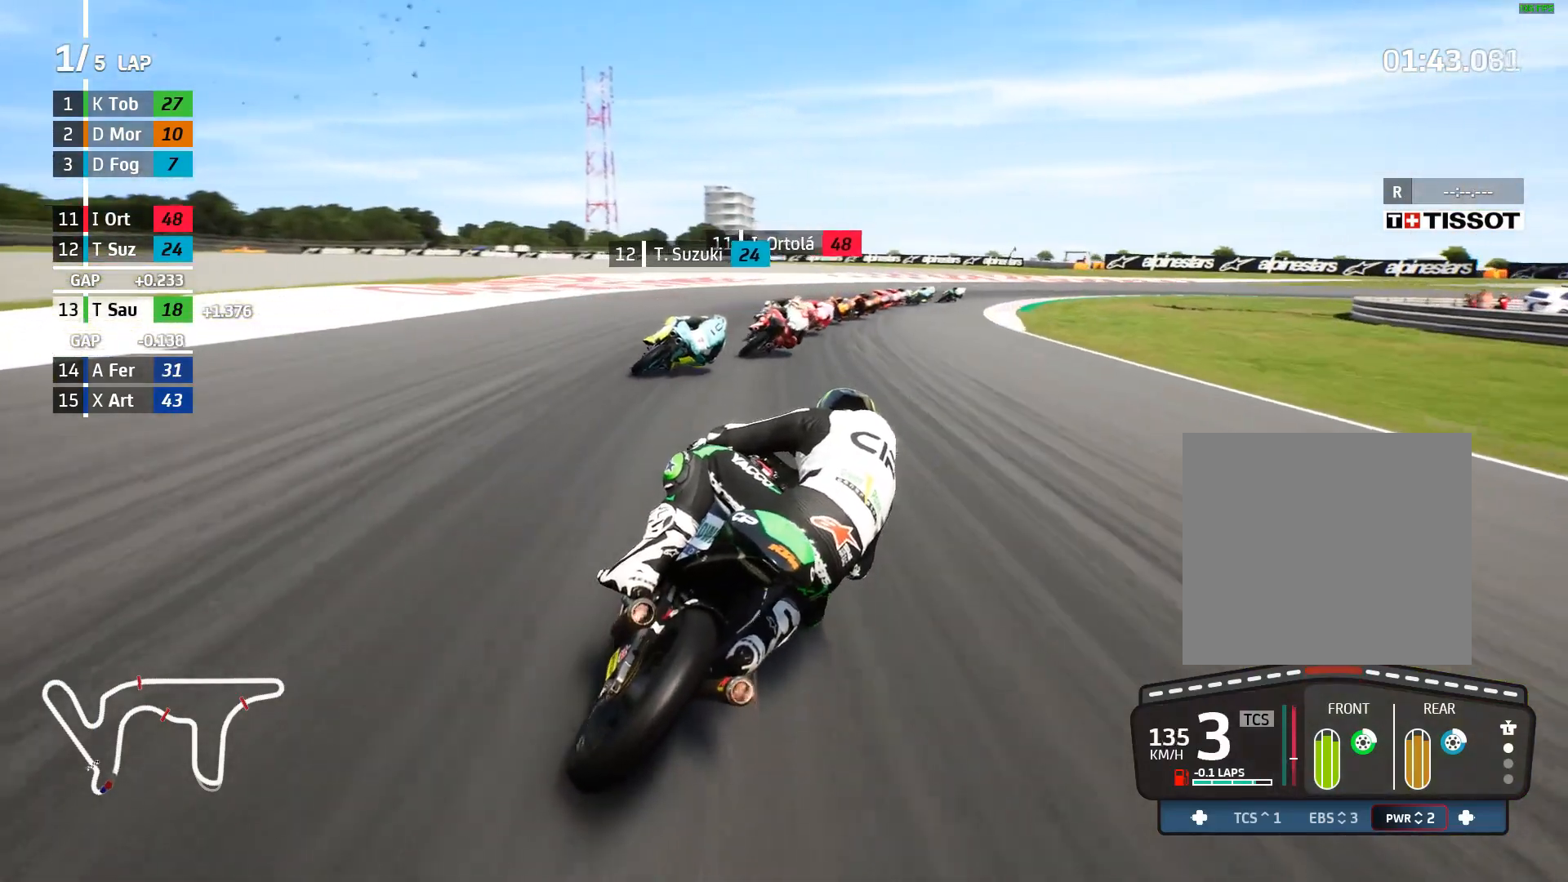
{"buttons": ["L2"], "left_stick": "right", "events": []}
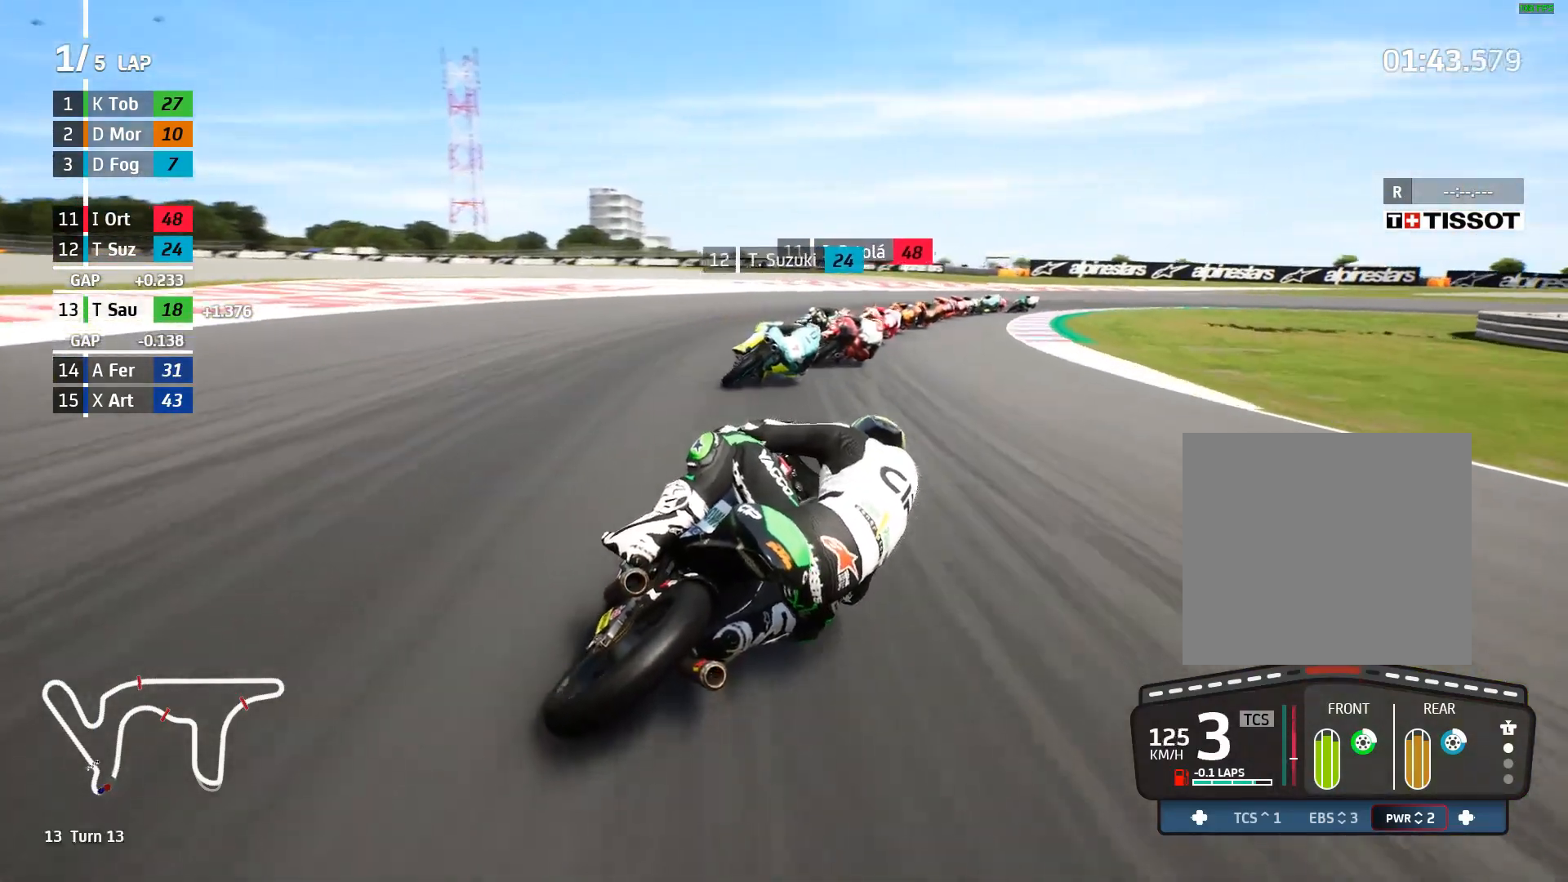
{"buttons": ["A", "L2"], "left_stick": "right", "events": [[133, "A", "down"], [233, "A", "up"], [400, "A", "down"]]}
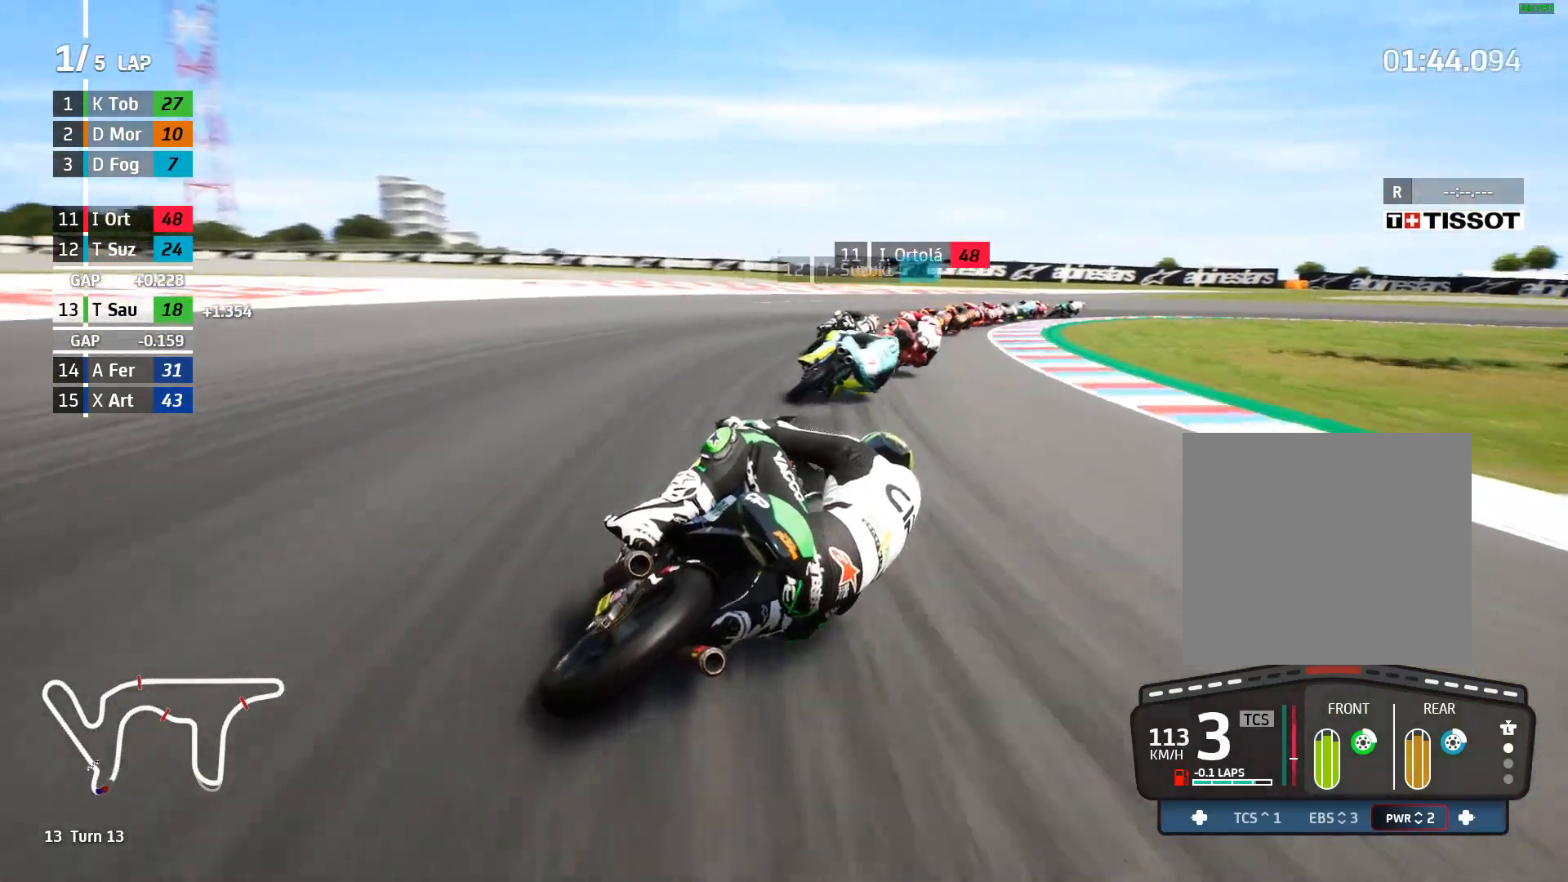
{"buttons": ["A"], "left_stick": "right", "events": [[33, "A", "up"], [117, "A", "down"], [217, "A", "up"], [317, "A", "down"], [367, "L2", "up"]]}